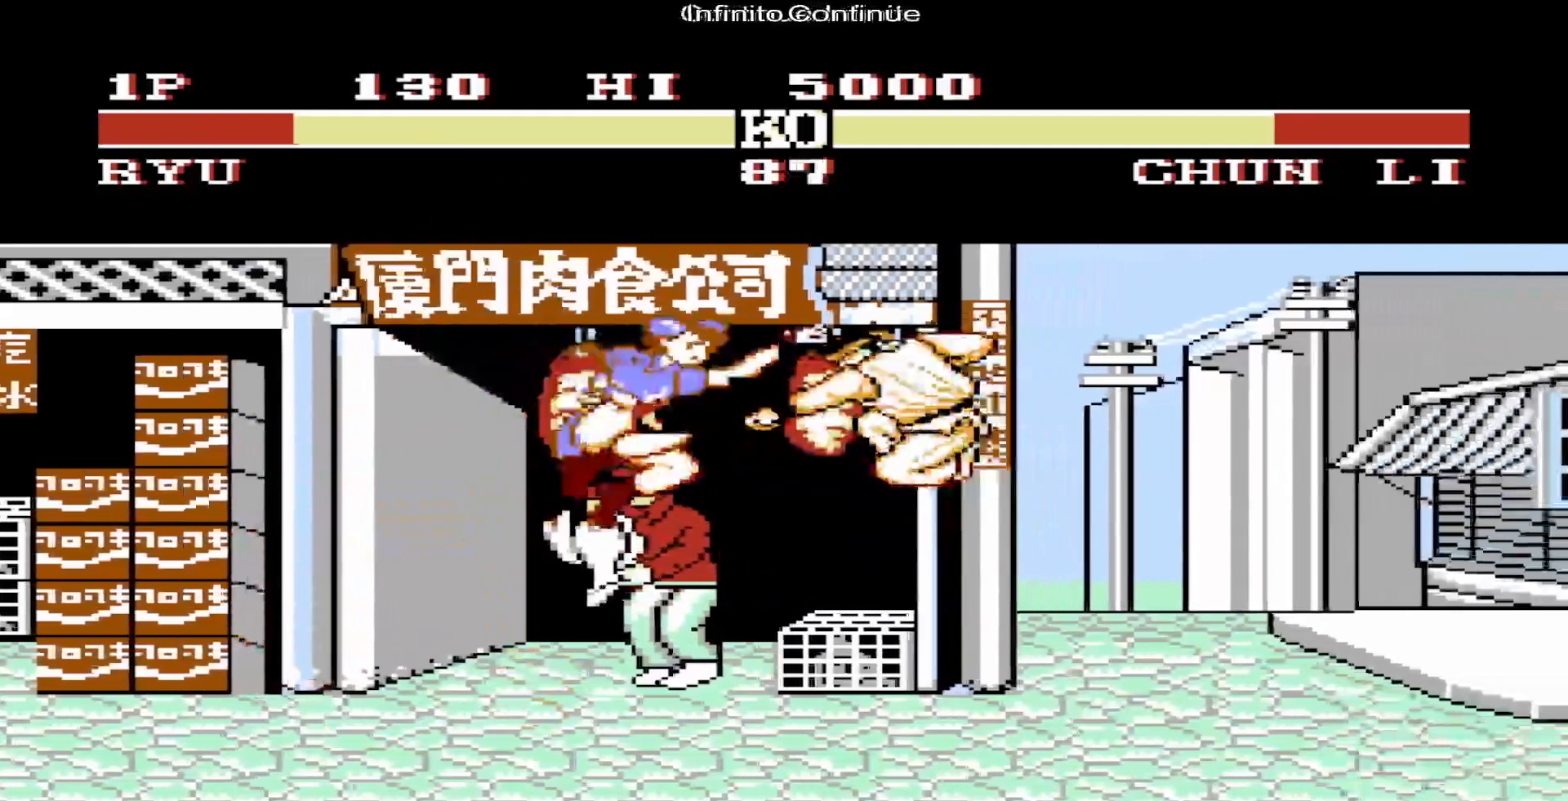
Gameplay with a controller (Nintendo layout); each line is a JSON object with the inputs held at the frame after it. "events" lists button and stick changes between this image and that frame as [ms after this image, input, new state], when the widget could be followed in between. Not read: L3 R3.
{"buttons": []}
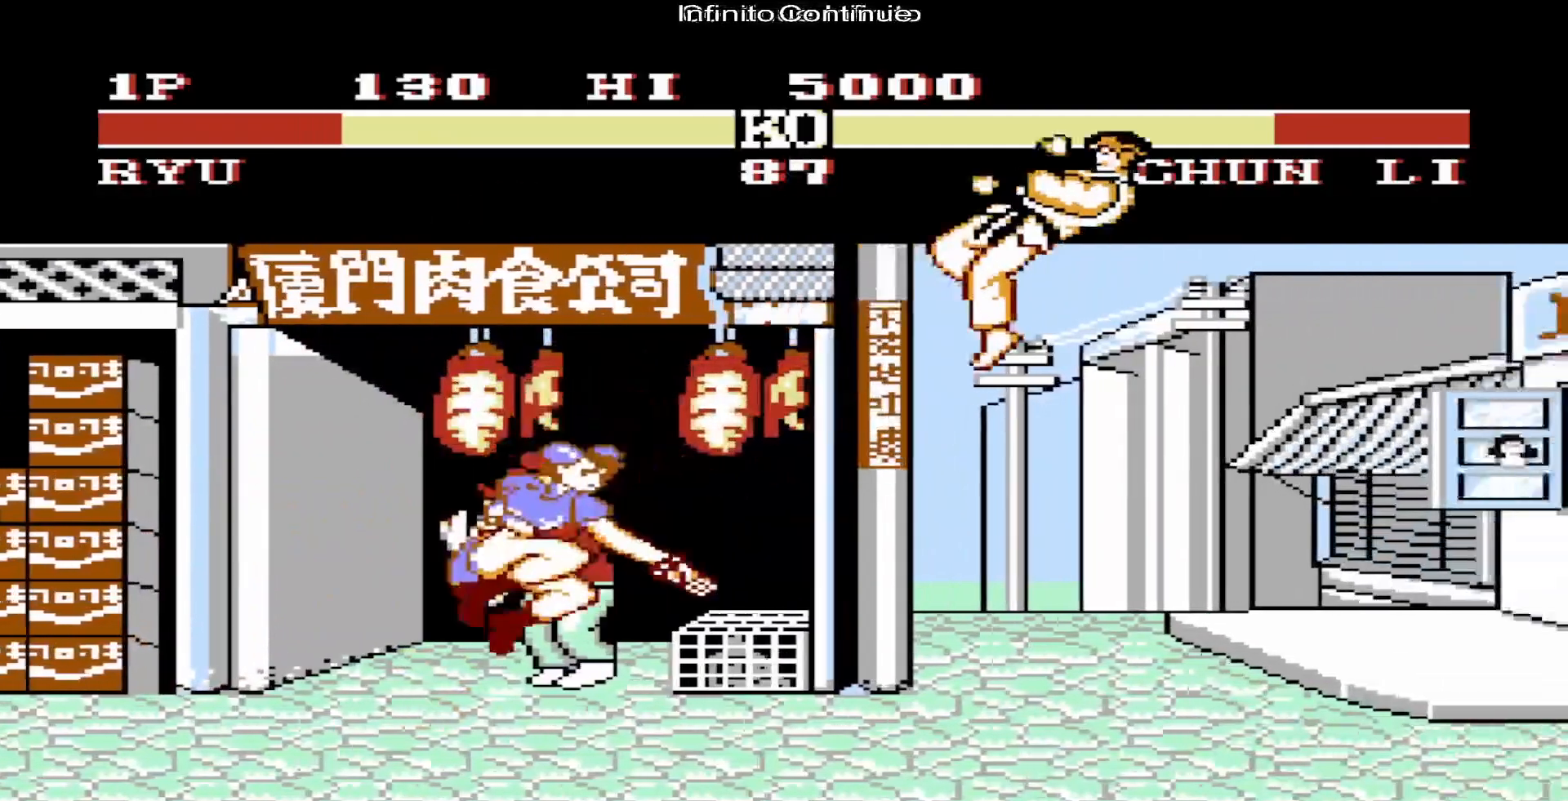
{"buttons": [], "events": []}
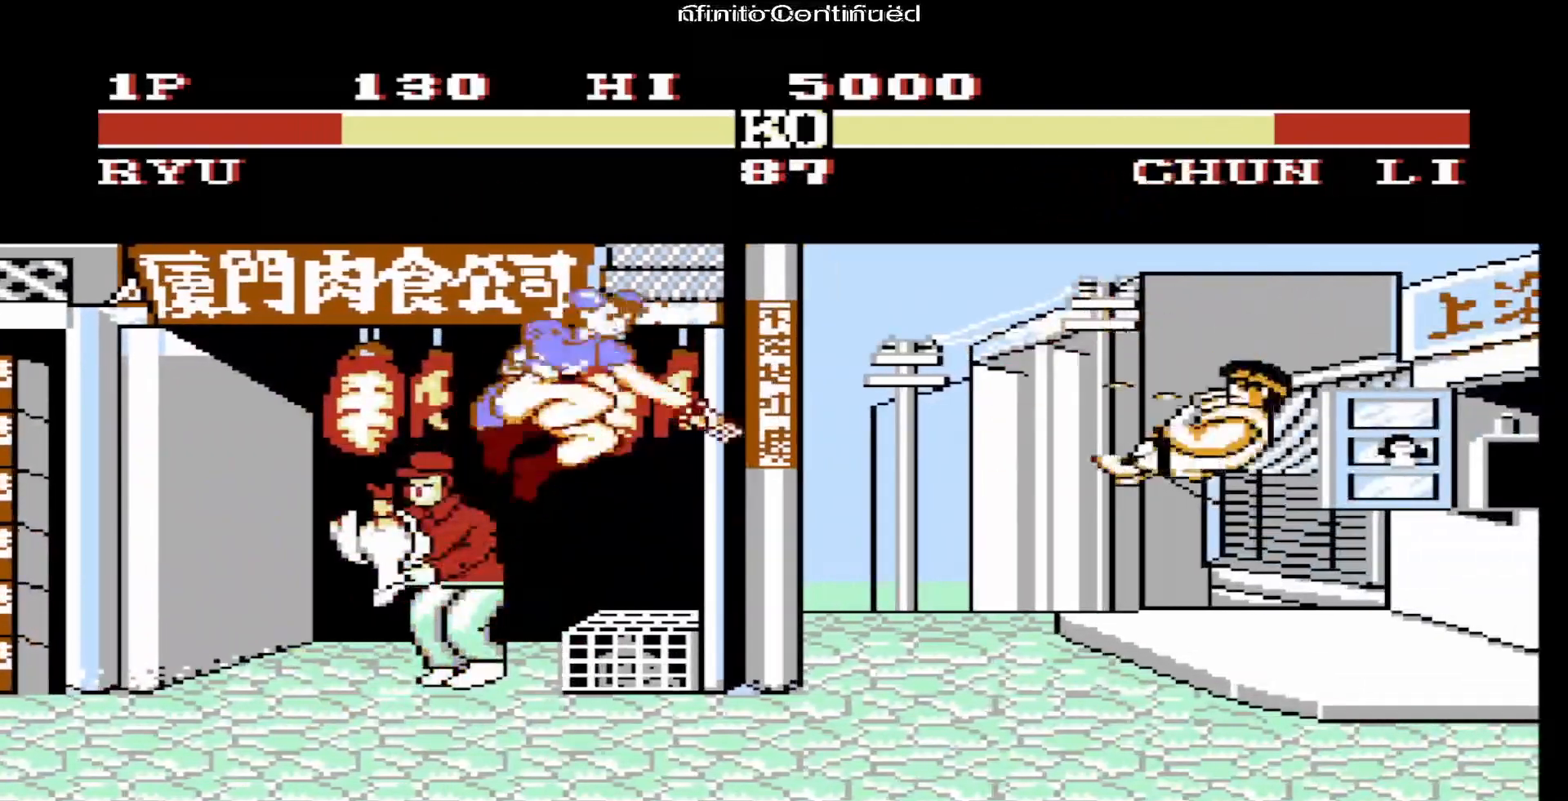
{"buttons": ["B", "DPAD_LEFT"], "events": [[283, "B", "down"], [283, "DPAD_DOWN", "down"], [317, "DPAD_LEFT", "down"], [350, "DPAD_DOWN", "up"], [367, "B", "up"], [433, "B", "down"], [433, "DPAD_DOWN", "down"], [450, "B", "up"], [500, "B", "down"], [500, "DPAD_DOWN", "up"]]}
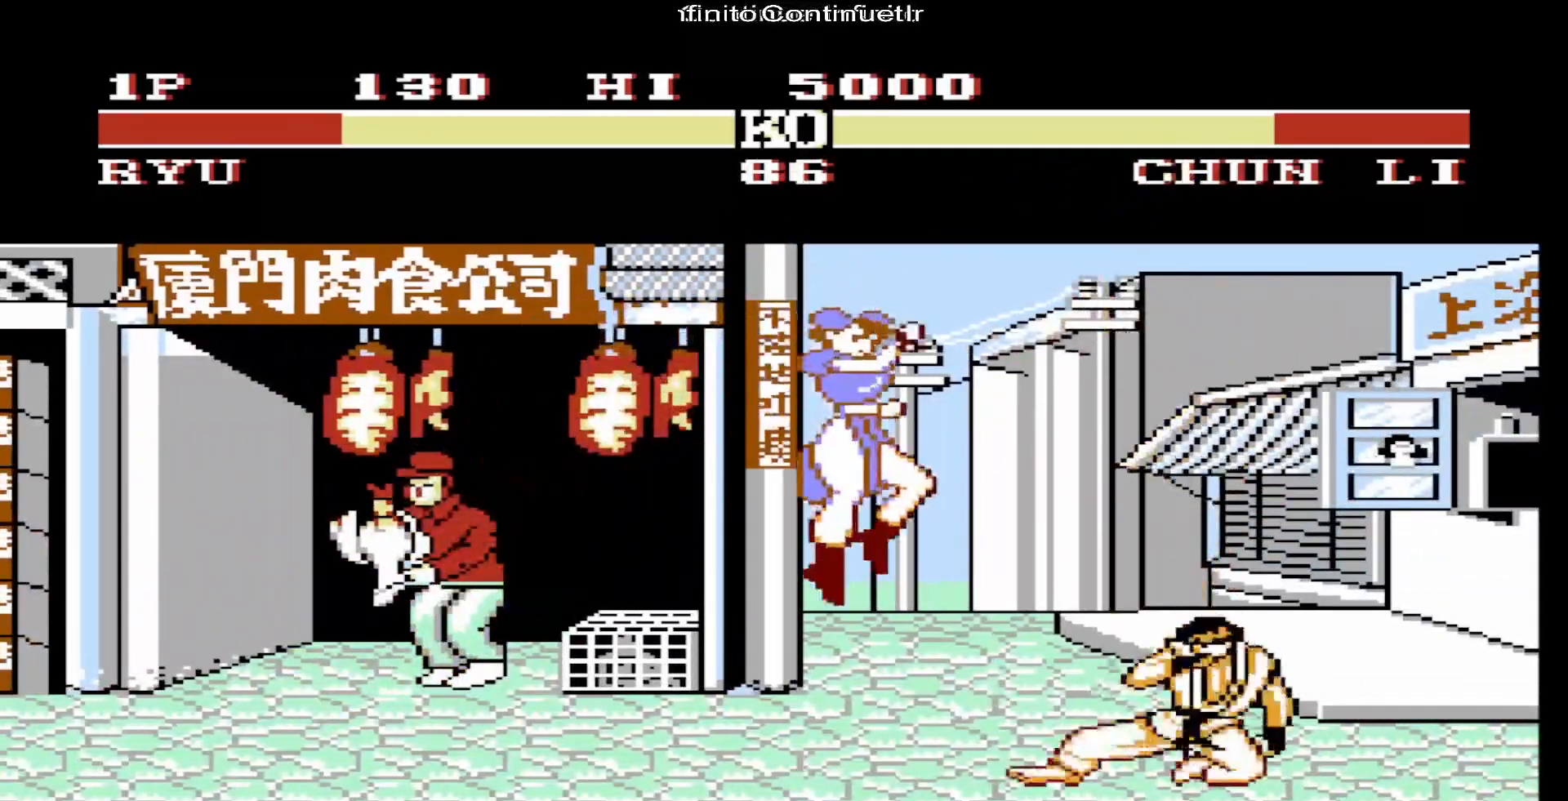
{"buttons": ["DPAD_LEFT"], "events": [[50, "B", "up"], [50, "DPAD_DOWN", "down"], [117, "DPAD_DOWN", "up"], [133, "B", "down"], [183, "DPAD_DOWN", "down"], [200, "B", "up"], [233, "DPAD_DOWN", "up"], [283, "B", "down"], [300, "B", "up"], [317, "DPAD_DOWN", "down"], [333, "DPAD_DOWN", "up"], [367, "B", "down"], [433, "DPAD_DOWN", "down"], [450, "B", "up"], [500, "DPAD_DOWN", "up"]]}
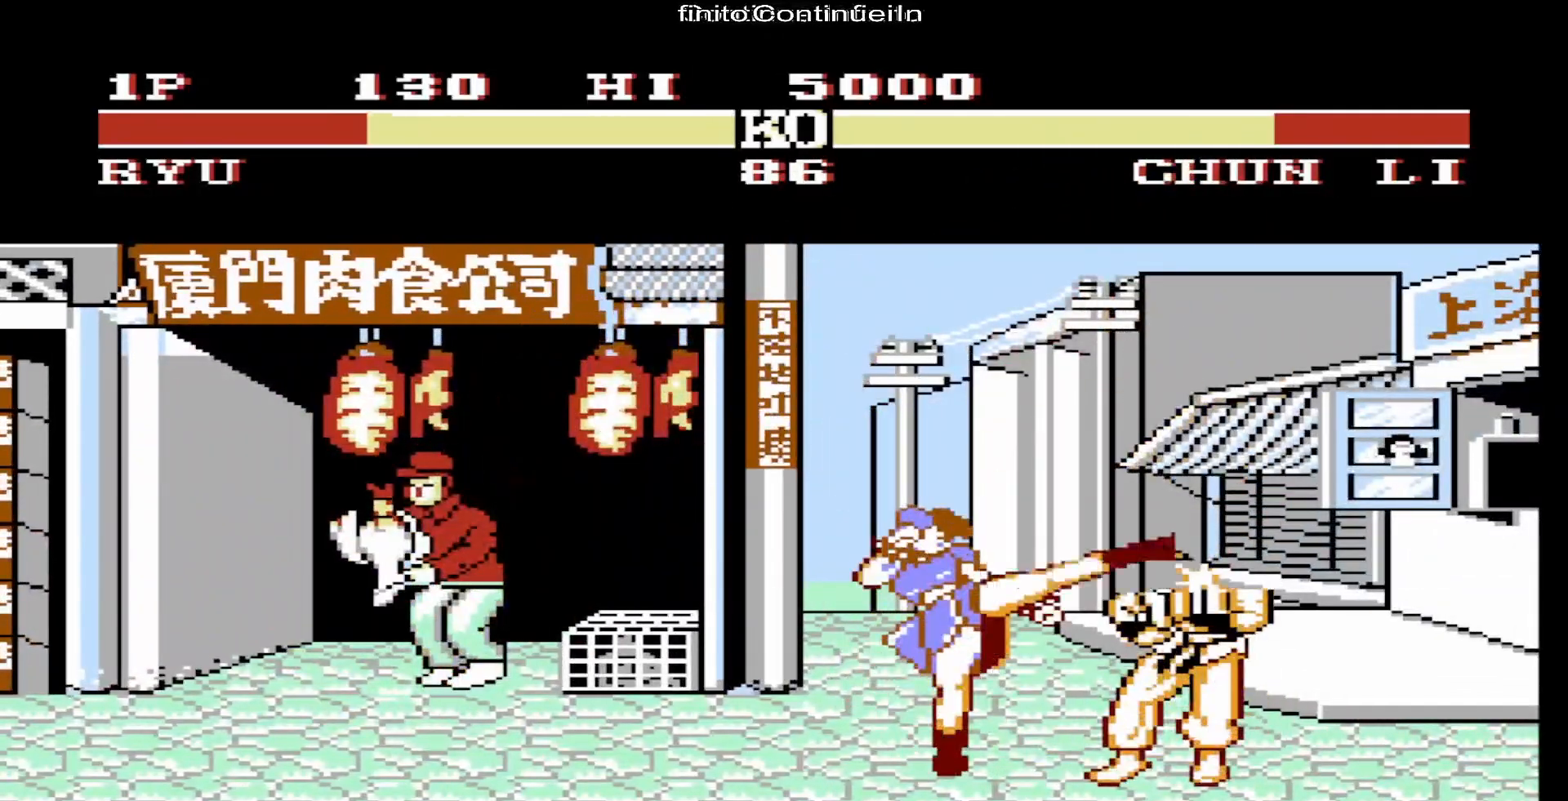
{"buttons": ["DPAD_LEFT"], "events": [[17, "B", "down"], [33, "DPAD_DOWN", "down"], [83, "B", "up"], [100, "DPAD_DOWN", "up"], [133, "DPAD_LEFT", "up"], [150, "B", "down"], [217, "B", "up"], [250, "DPAD_DOWN", "down"], [317, "DPAD_LEFT", "down"], [367, "DPAD_DOWN", "up"], [400, "DPAD_LEFT", "up"], [433, "DPAD_DOWN", "down"], [450, "DPAD_LEFT", "down"], [467, "DPAD_DOWN", "up"]]}
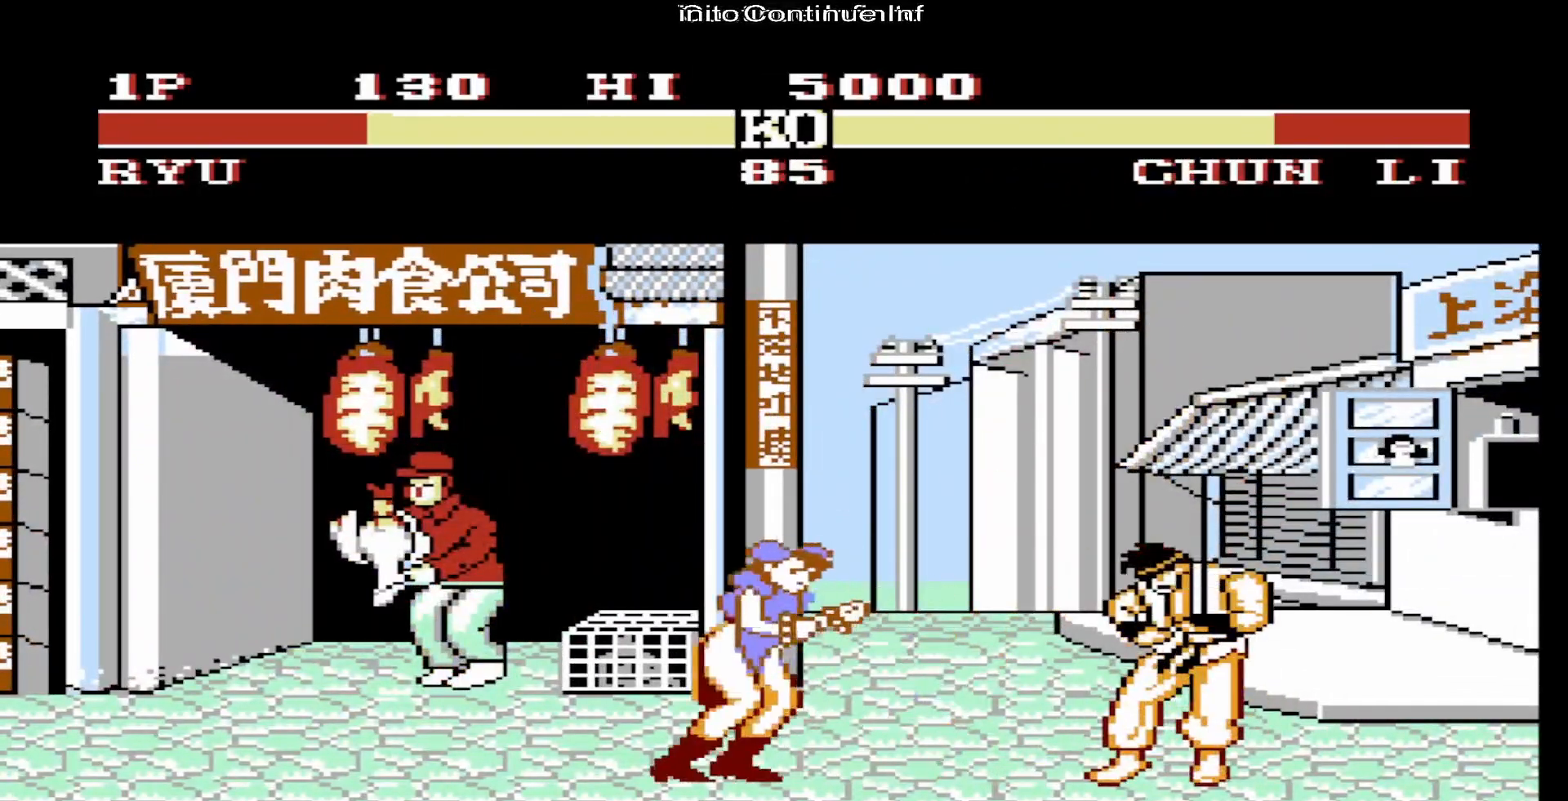
{"buttons": ["DPAD_LEFT"], "events": [[83, "B", "down"], [117, "B", "up"], [117, "DPAD_LEFT", "up"], [150, "B", "down"], [167, "DPAD_DOWN", "down"], [183, "B", "up"], [200, "DPAD_LEFT", "down"], [217, "DPAD_DOWN", "up"], [283, "B", "down"], [300, "B", "up"], [367, "B", "down"], [367, "DPAD_LEFT", "up"], [383, "B", "up"], [400, "DPAD_DOWN", "down"], [417, "B", "down"], [450, "B", "up"], [483, "DPAD_DOWN", "up"], [500, "DPAD_LEFT", "down"]]}
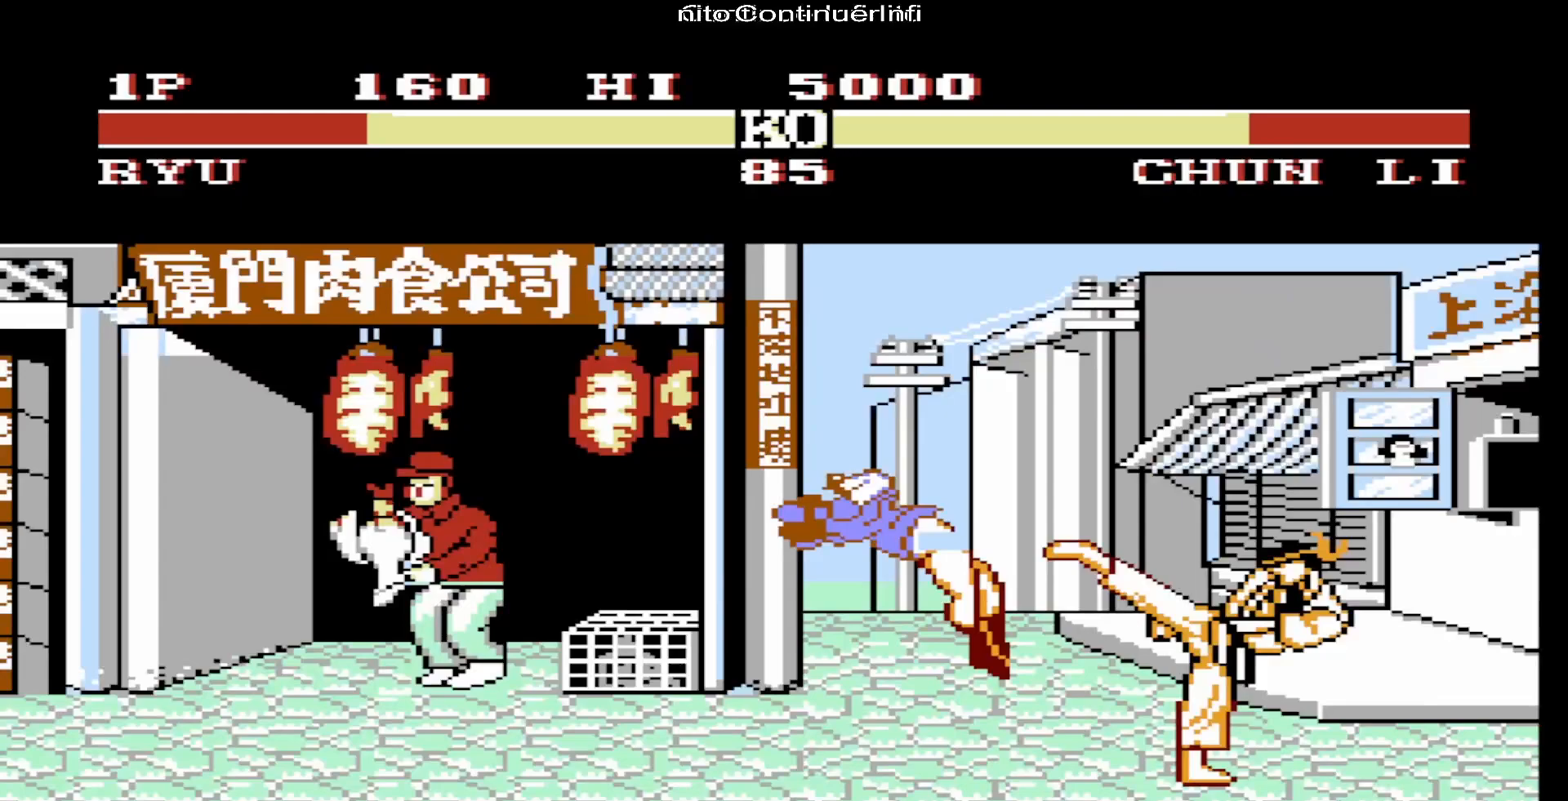
{"buttons": ["DPAD_DOWN", "DPAD_LEFT"], "events": [[33, "DPAD_DOWN", "down"], [50, "B", "down"], [67, "B", "up"], [83, "DPAD_DOWN", "up"], [100, "DPAD_LEFT", "up"], [133, "B", "down"], [150, "B", "up"], [150, "DPAD_DOWN", "down"], [183, "B", "down"], [217, "B", "up"], [217, "DPAD_DOWN", "up"], [433, "DPAD_DOWN", "down"], [483, "DPAD_LEFT", "down"]]}
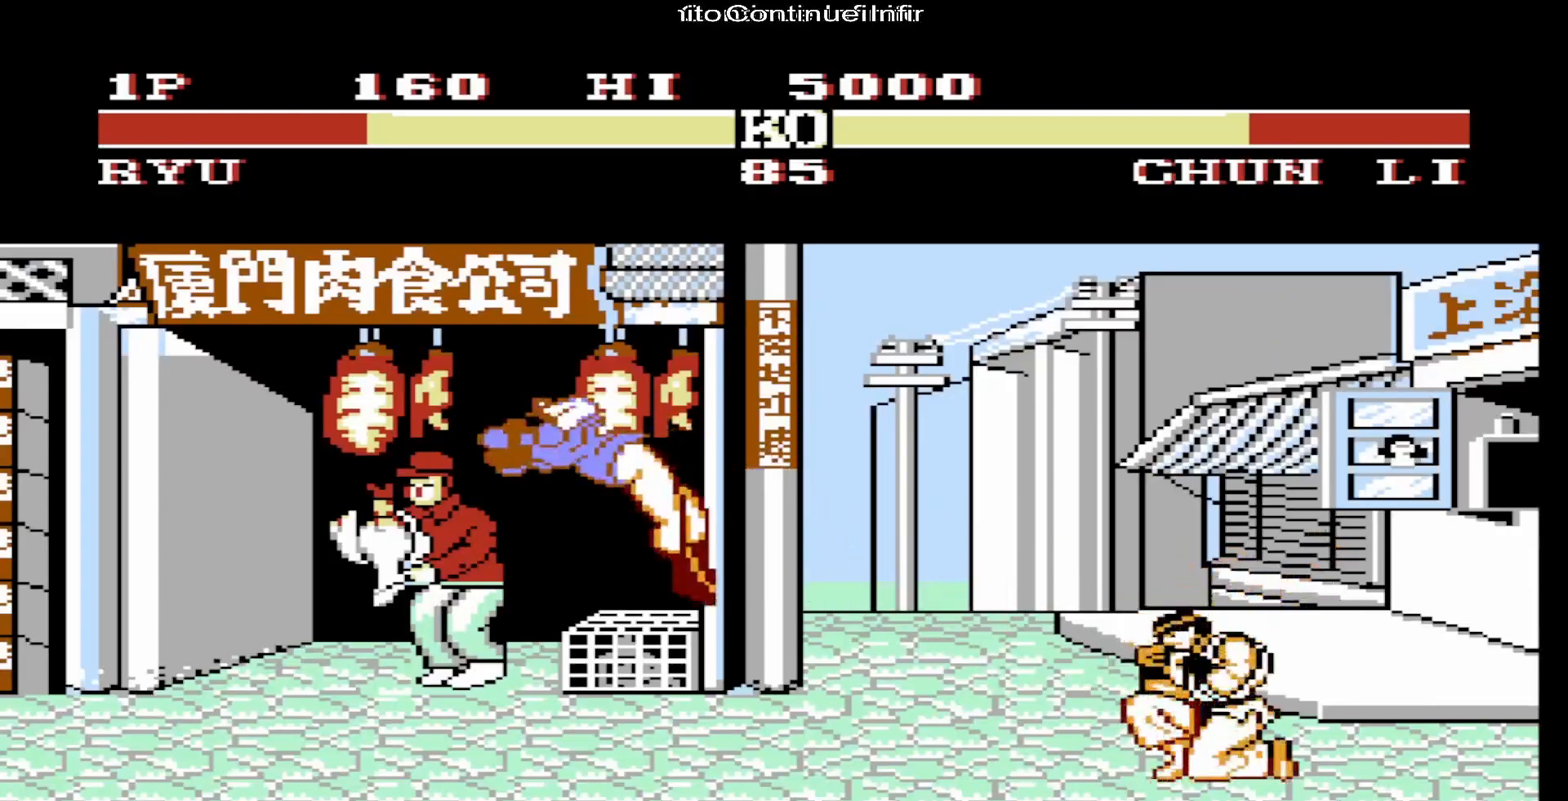
{"buttons": ["DPAD_DOWN"], "events": [[33, "DPAD_DOWN", "up"], [117, "DPAD_DOWN", "down"], [133, "DPAD_DOWN", "up"], [183, "DPAD_LEFT", "up"], [200, "DPAD_LEFT", "down"], [217, "DPAD_DOWN", "down"], [267, "DPAD_DOWN", "up"], [433, "DPAD_LEFT", "up"], [467, "DPAD_DOWN", "down"]]}
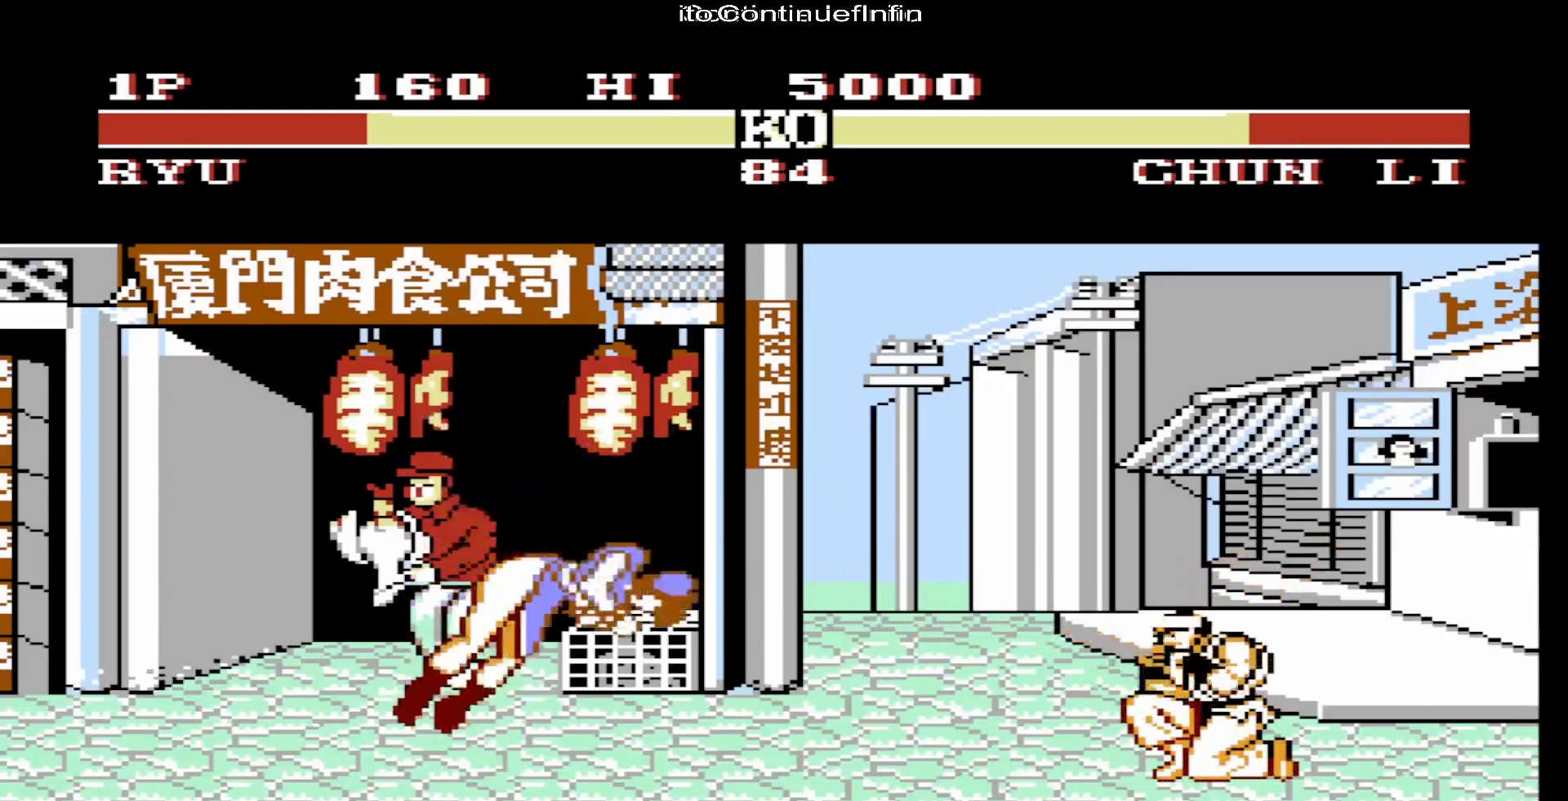
{"buttons": ["DPAD_LEFT"], "events": [[17, "DPAD_DOWN", "up"], [17, "DPAD_LEFT", "down"], [150, "DPAD_LEFT", "up"], [200, "DPAD_DOWN", "down"], [250, "DPAD_DOWN", "up"], [250, "DPAD_LEFT", "down"], [367, "DPAD_LEFT", "up"], [433, "DPAD_DOWN", "down"], [500, "DPAD_DOWN", "up"], [500, "DPAD_LEFT", "down"]]}
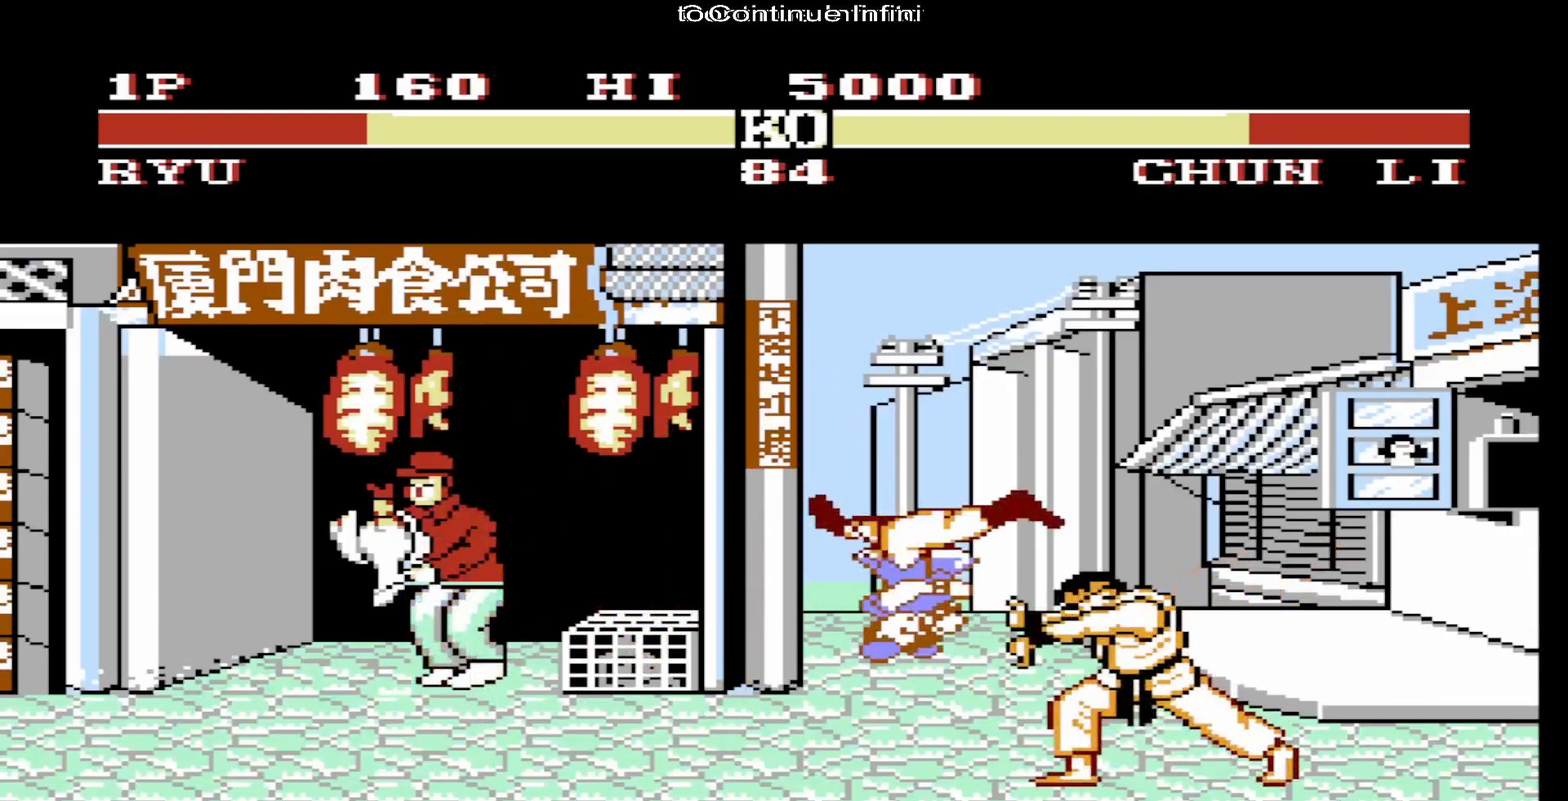
{"buttons": [], "events": [[150, "DPAD_LEFT", "up"]]}
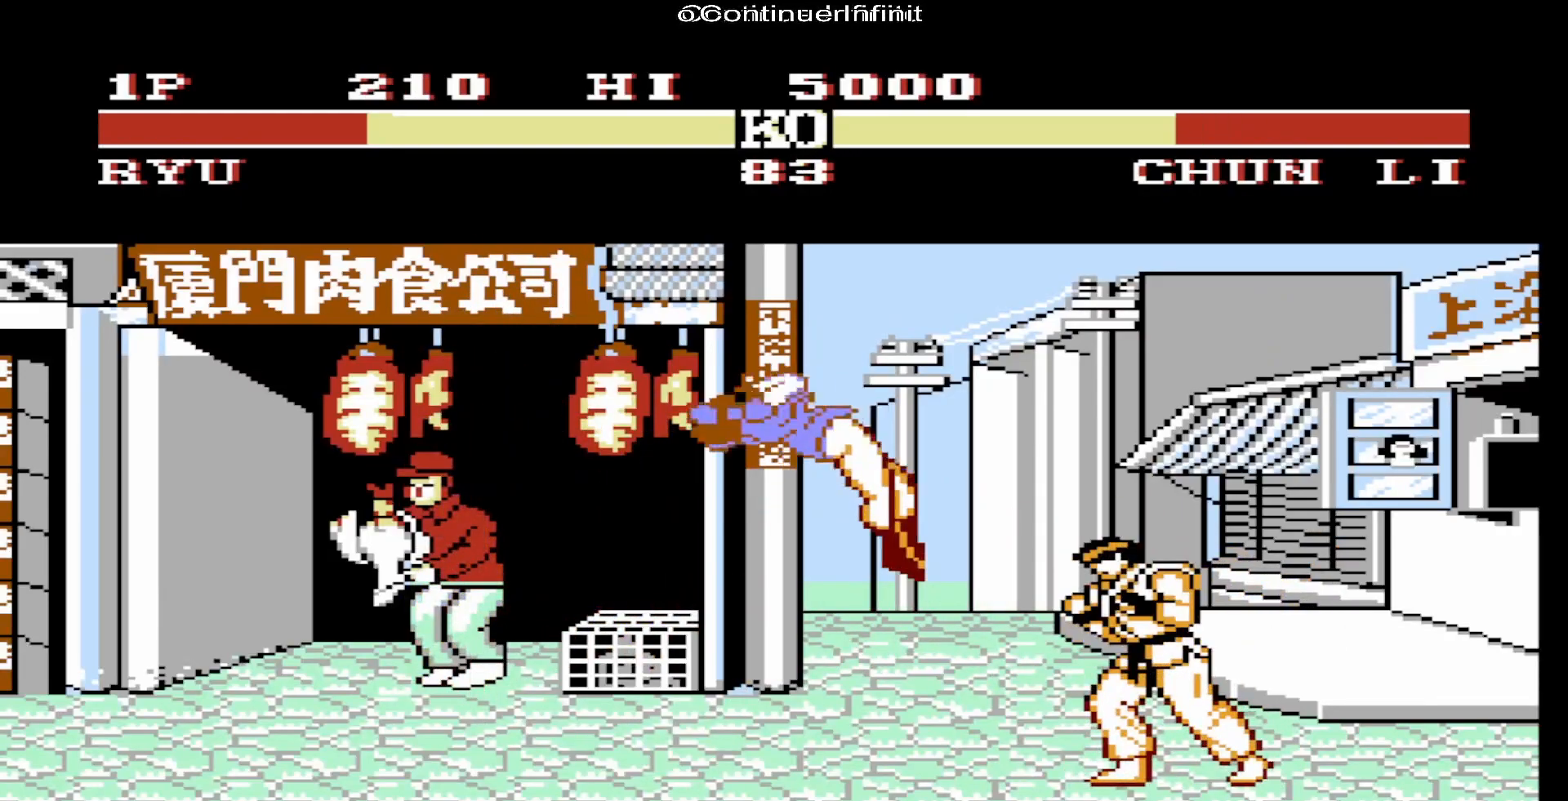
{"buttons": [], "events": []}
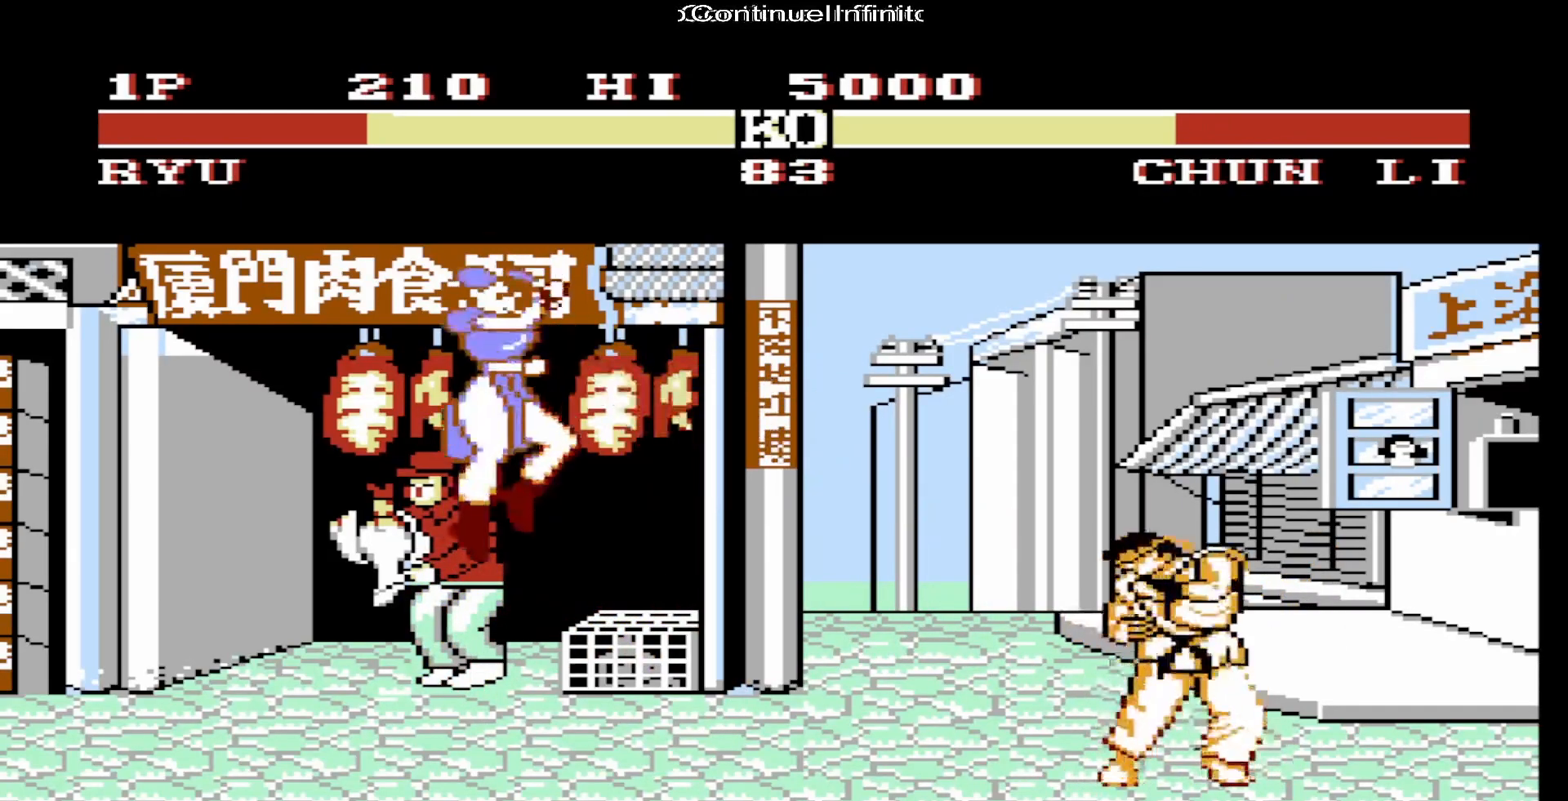
{"buttons": [], "events": [[133, "DPAD_DOWN", "down"], [217, "DPAD_LEFT", "down"], [233, "DPAD_DOWN", "up"], [300, "DPAD_LEFT", "up"]]}
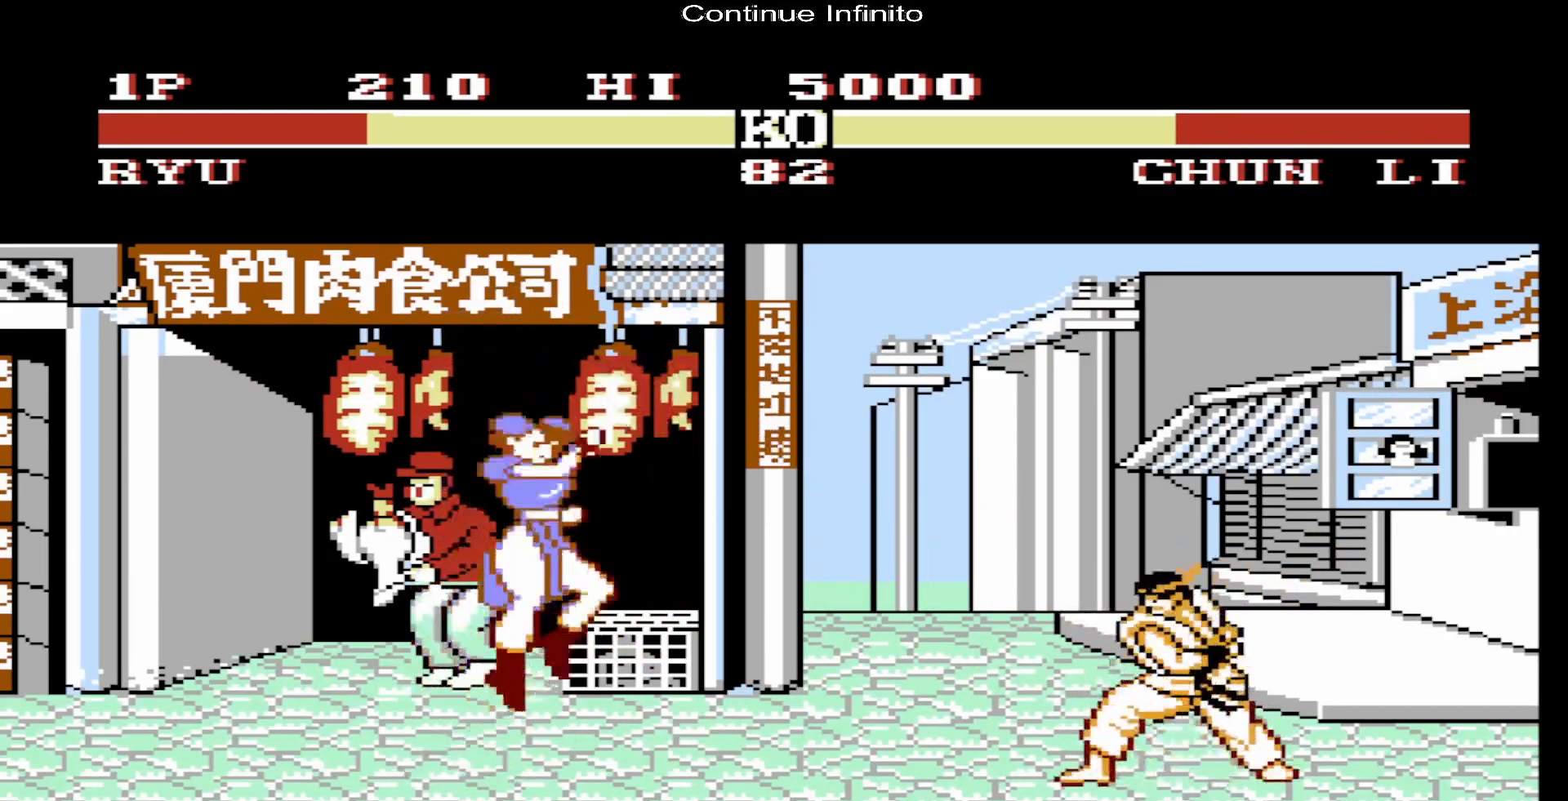
{"buttons": [], "events": []}
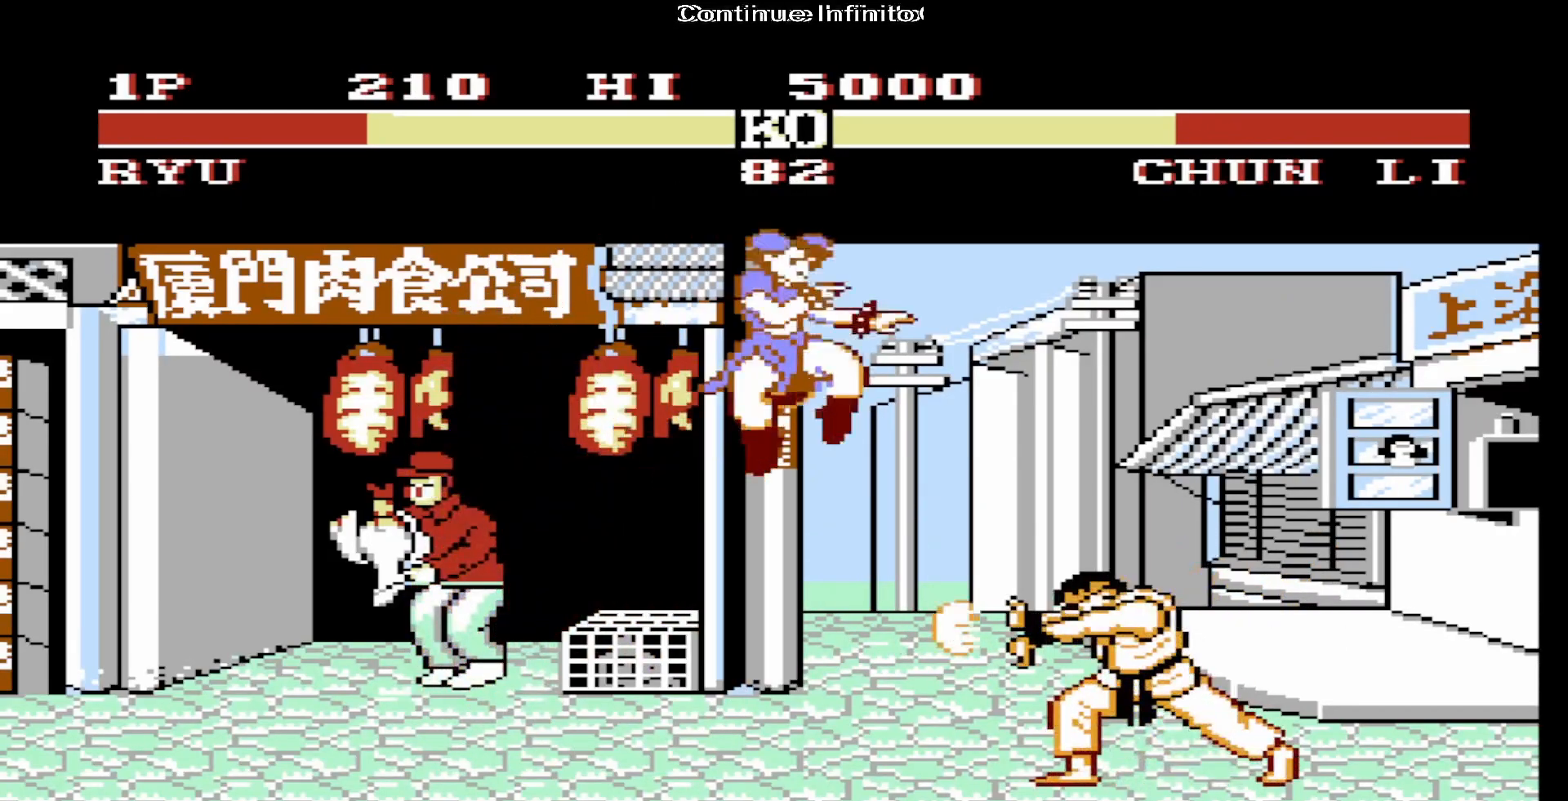
{"buttons": [], "events": []}
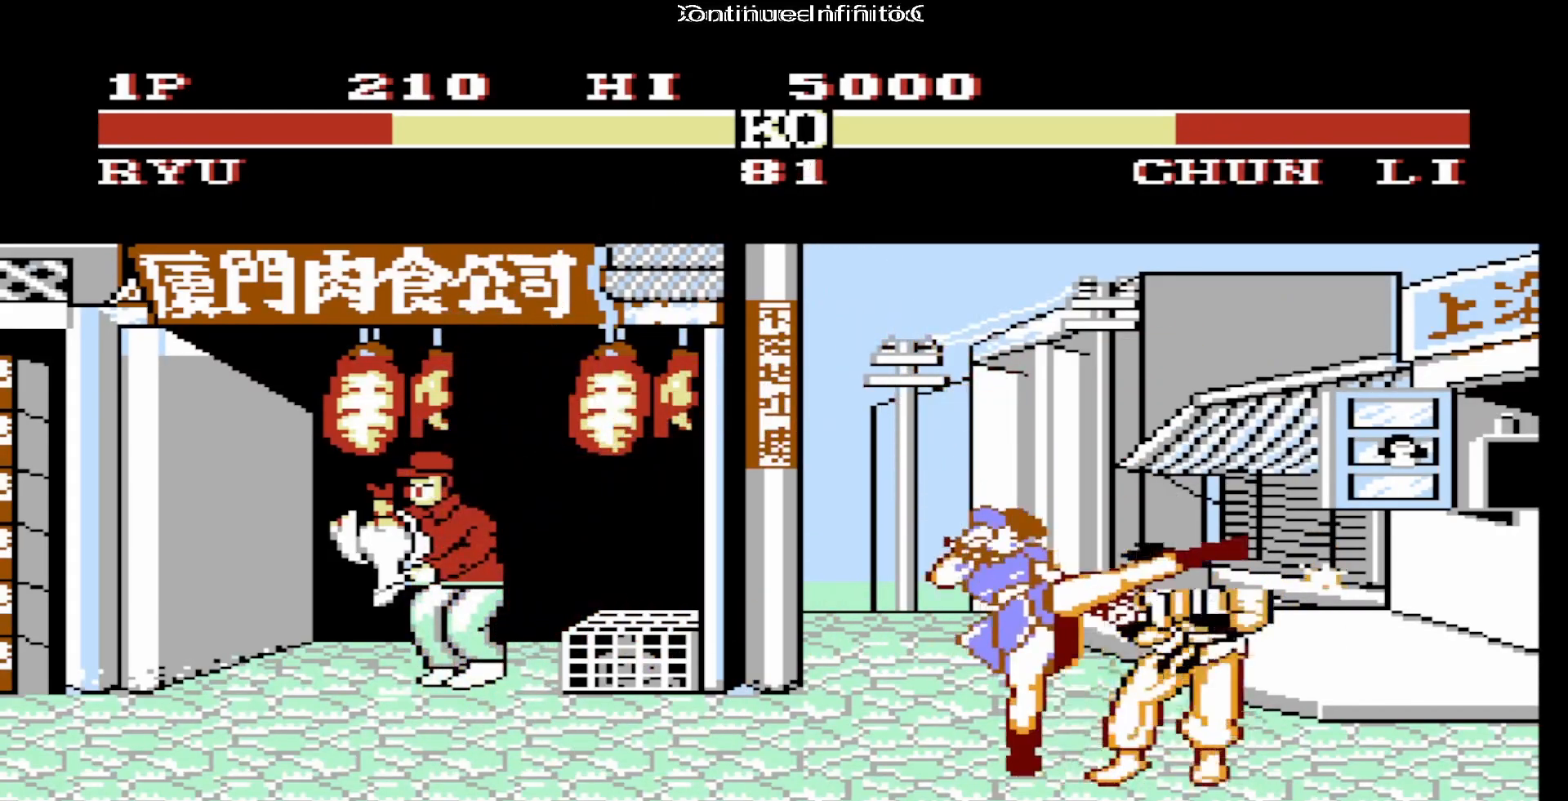
{"buttons": ["DPAD_LEFT"], "events": [[200, "DPAD_DOWN", "down"], [267, "DPAD_LEFT", "down"], [300, "DPAD_DOWN", "up"]]}
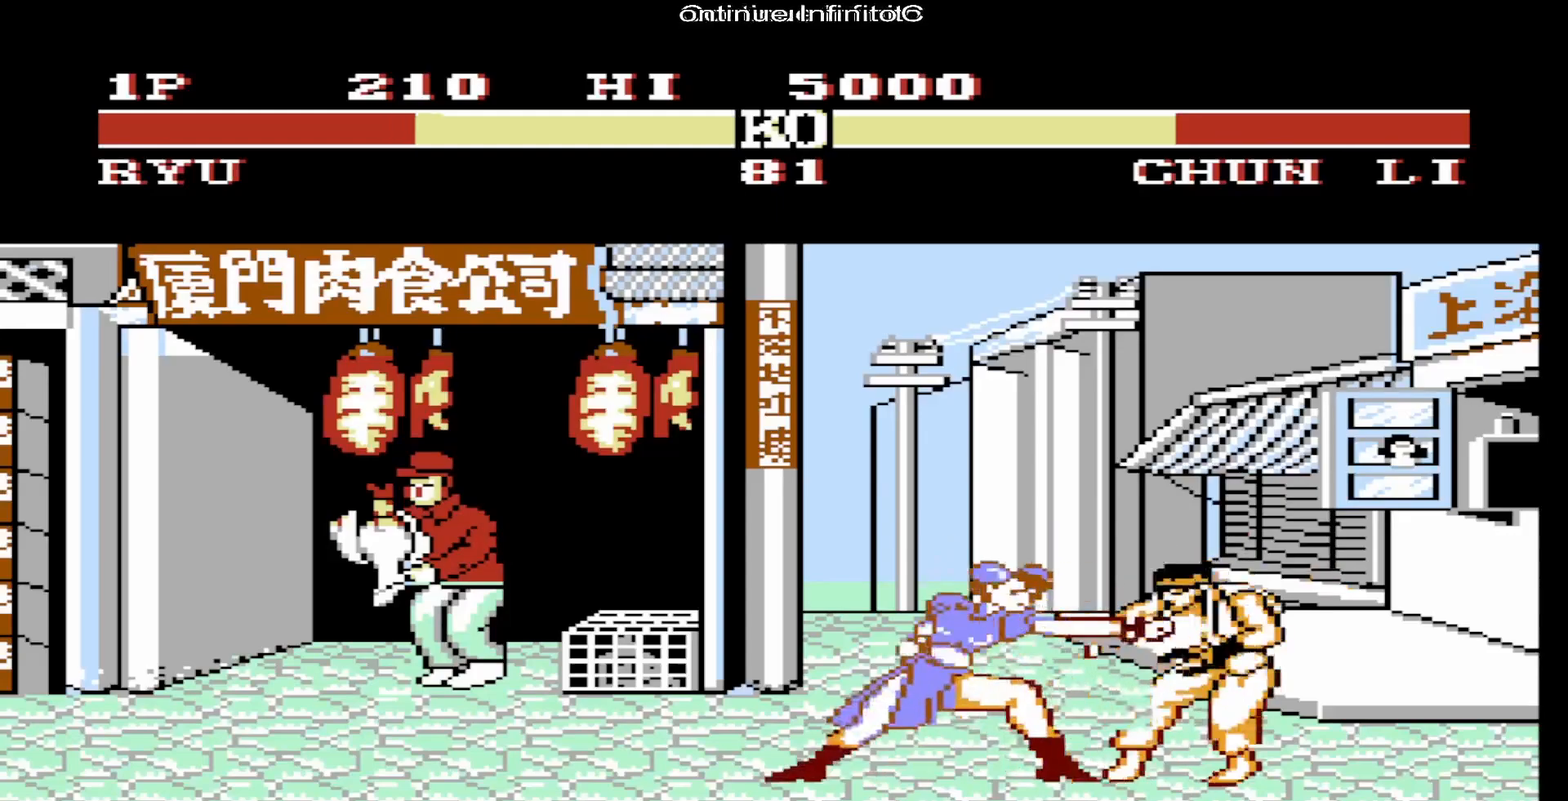
{"buttons": [], "events": [[233, "DPAD_LEFT", "up"]]}
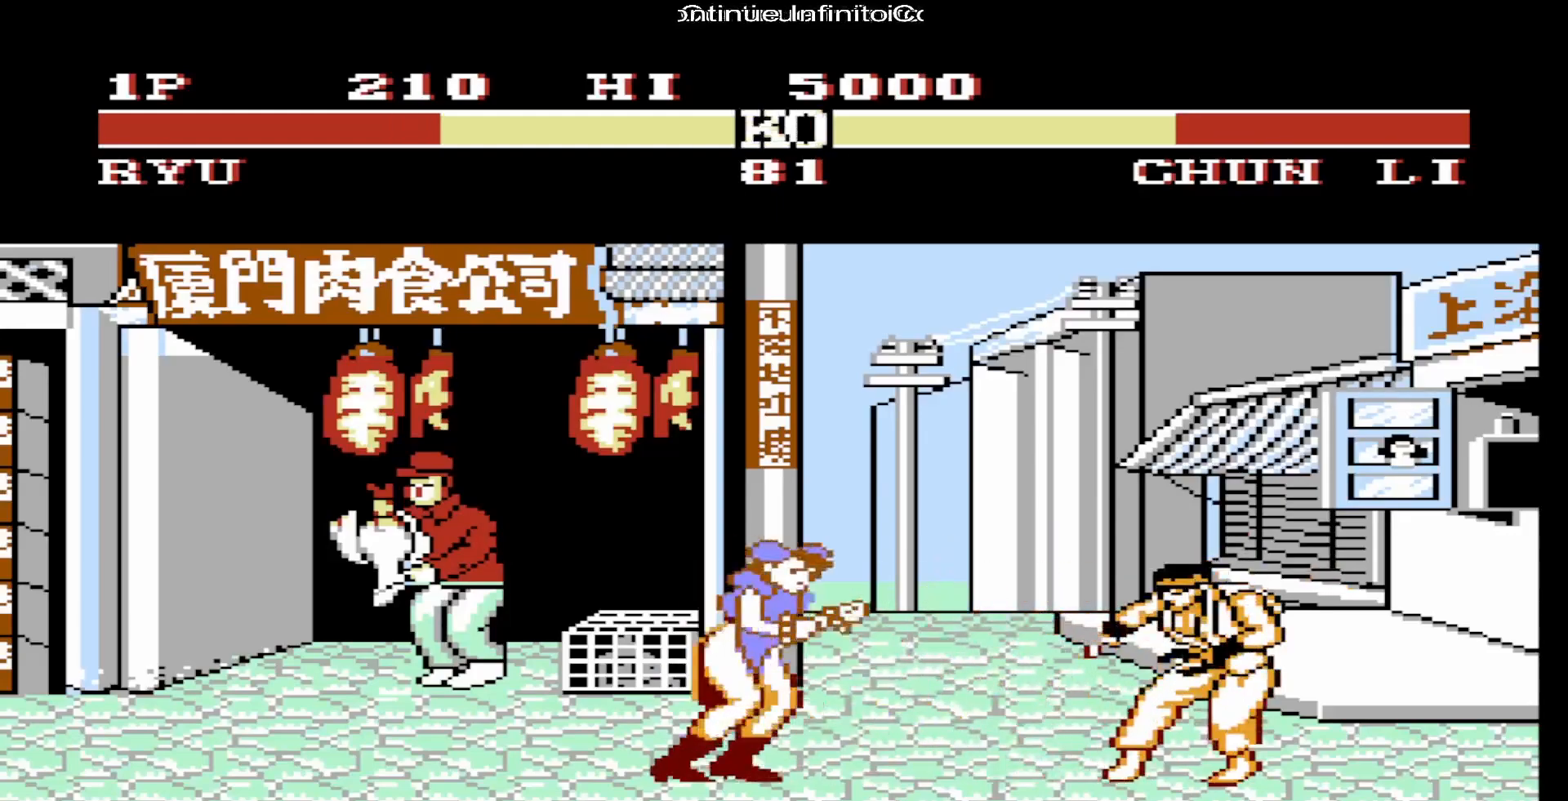
{"buttons": [], "events": [[133, "DPAD_DOWN", "down"], [200, "DPAD_LEFT", "down"], [267, "DPAD_DOWN", "up"], [283, "DPAD_LEFT", "up"]]}
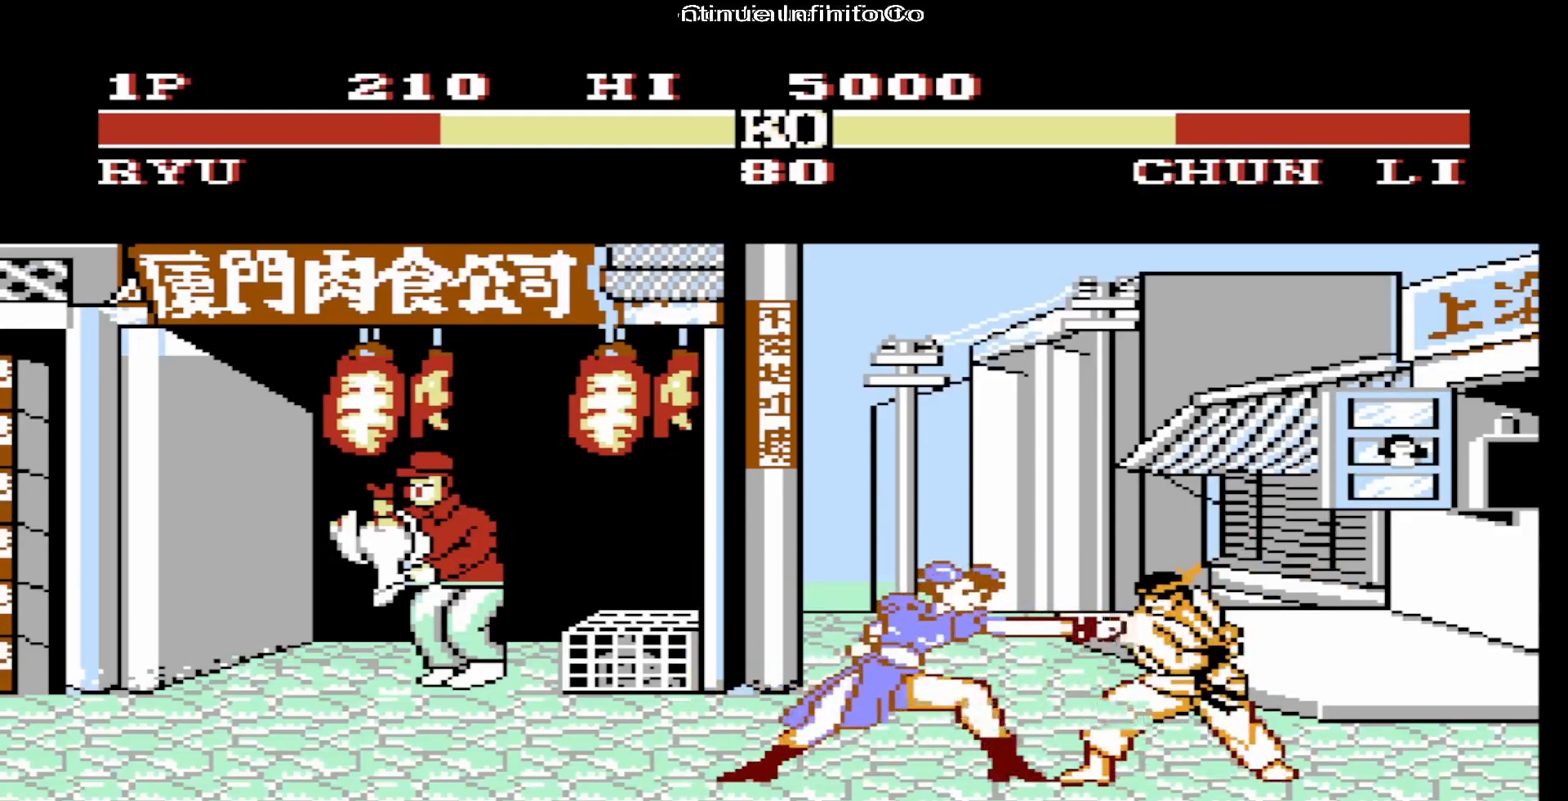
{"buttons": [], "events": []}
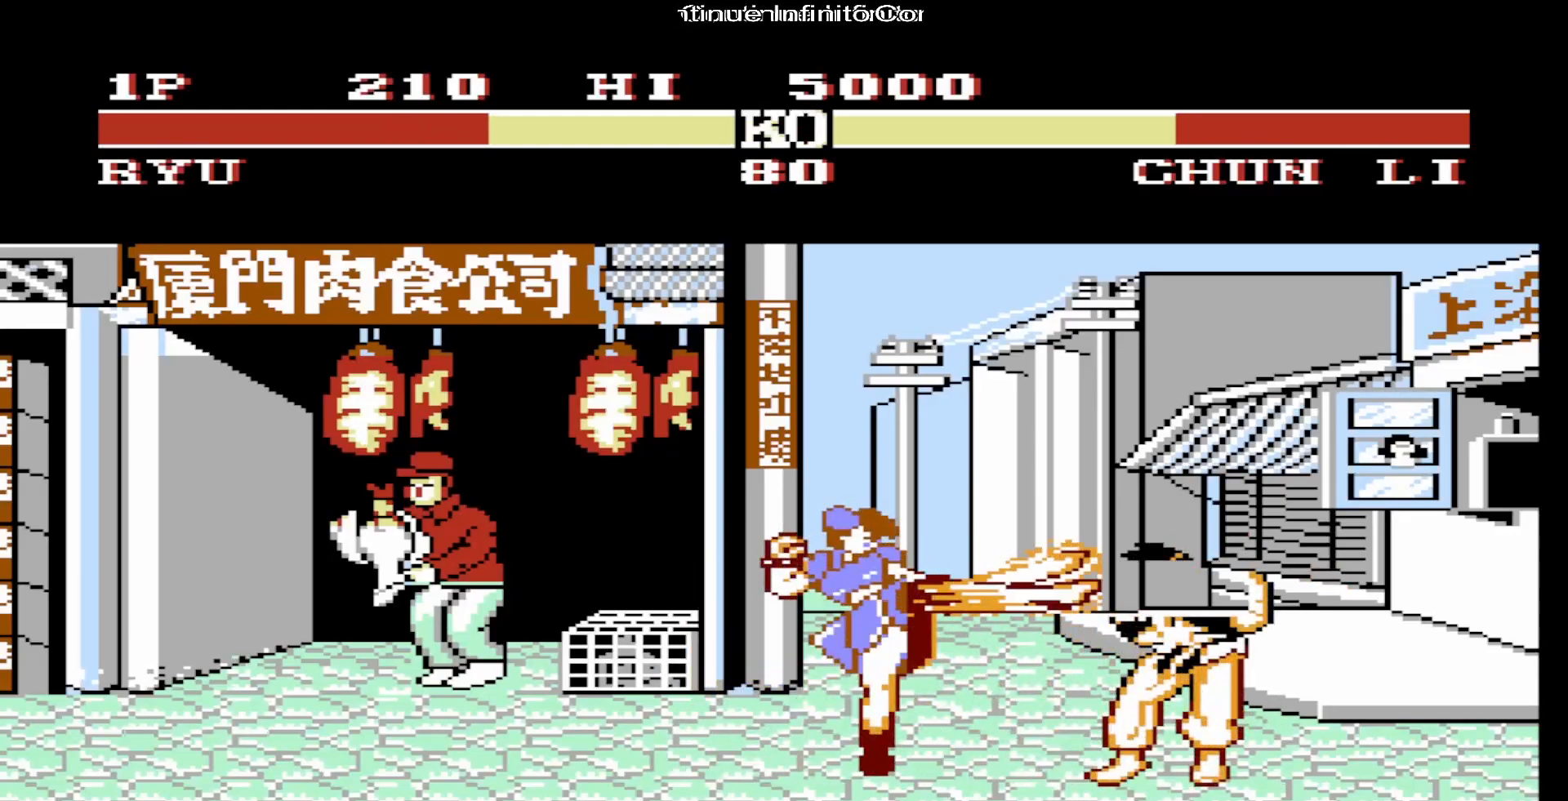
{"buttons": ["DPAD_RIGHT"], "events": [[450, "DPAD_RIGHT", "down"]]}
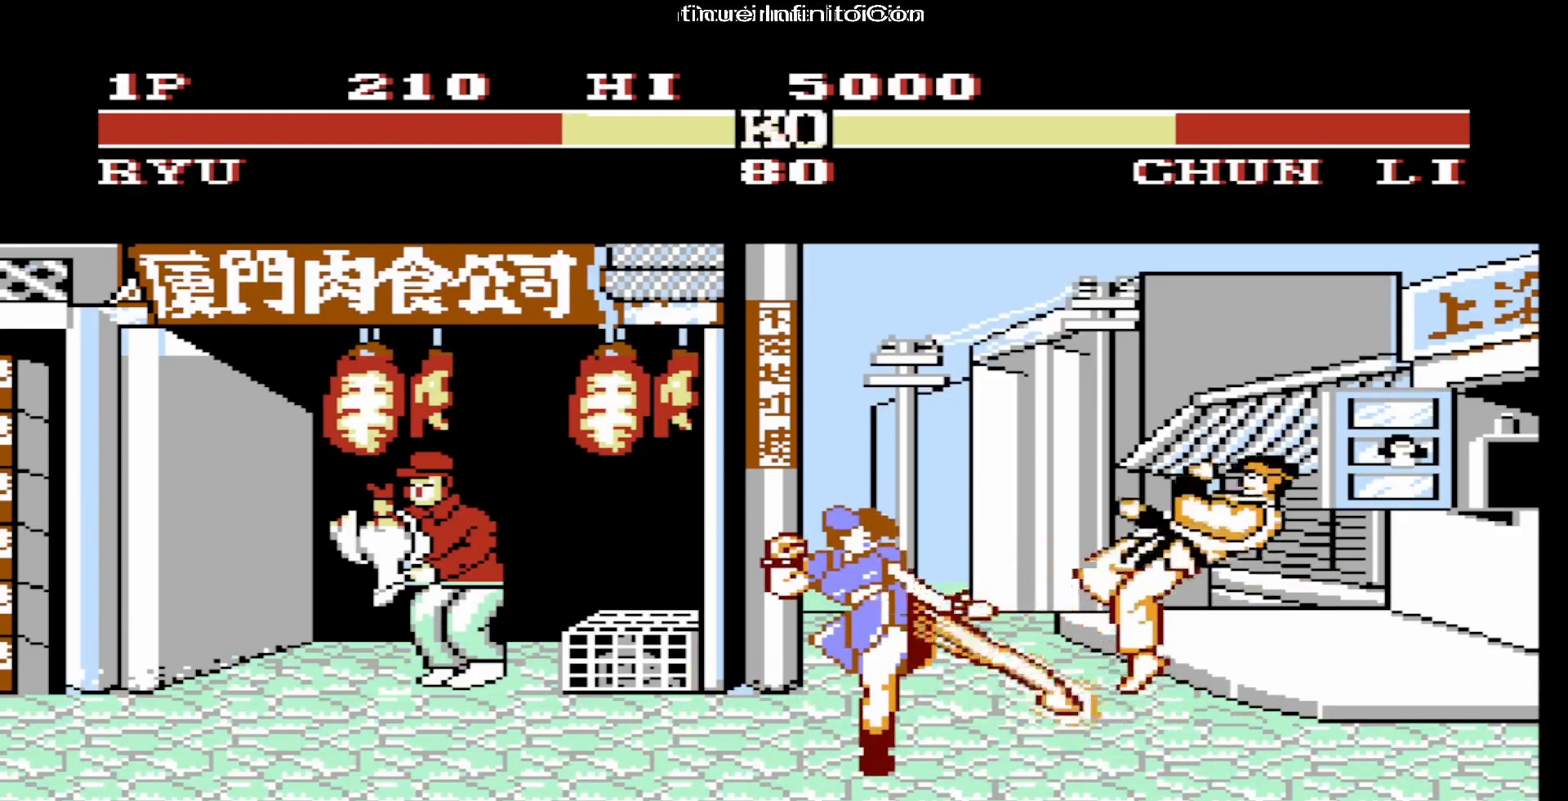
{"buttons": ["DPAD_RIGHT"], "events": [[100, "DPAD_RIGHT", "up"], [500, "DPAD_RIGHT", "down"]]}
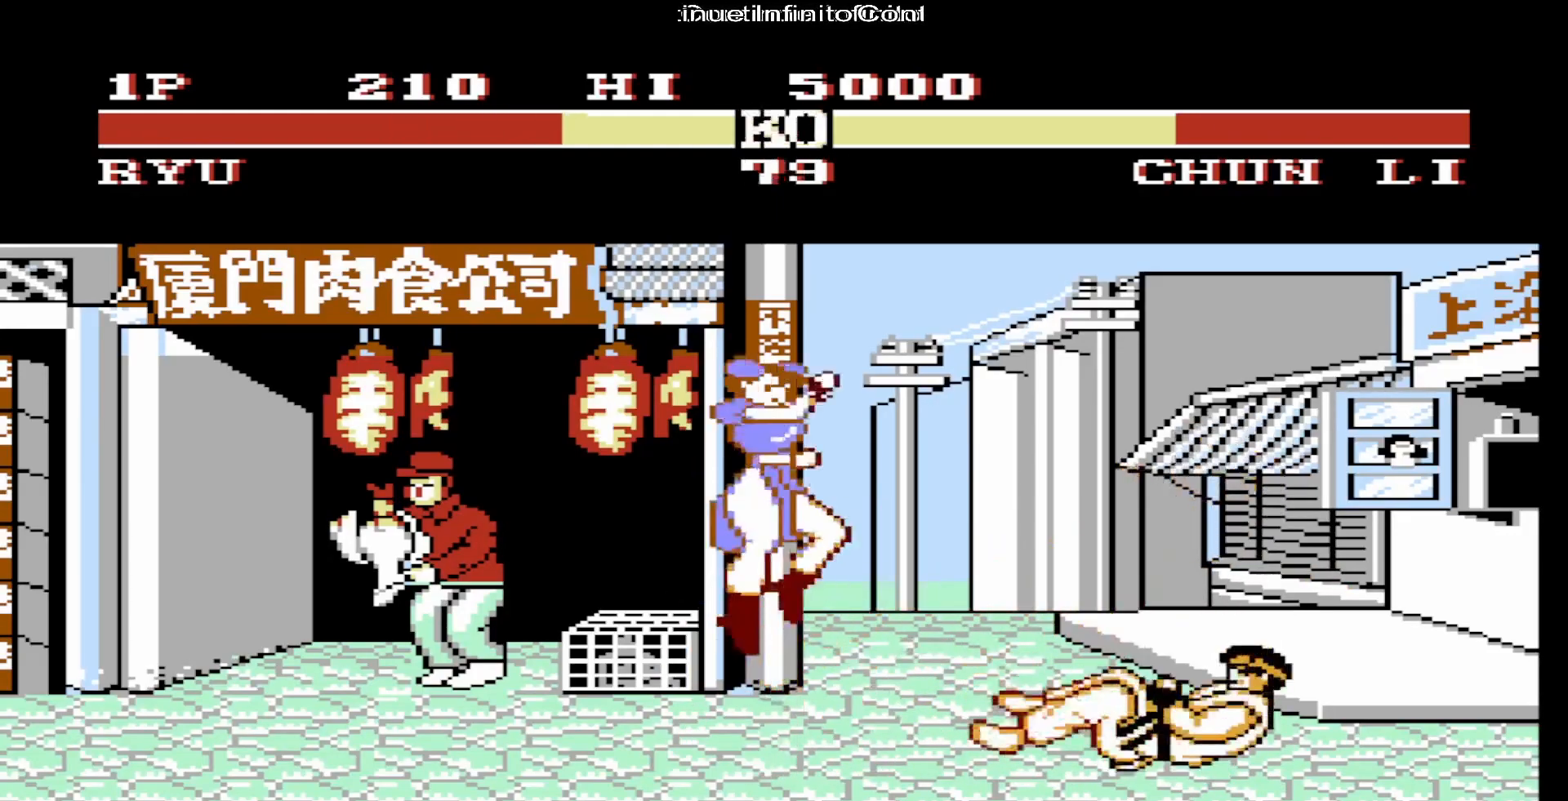
{"buttons": ["A", "DPAD_DOWN"]}
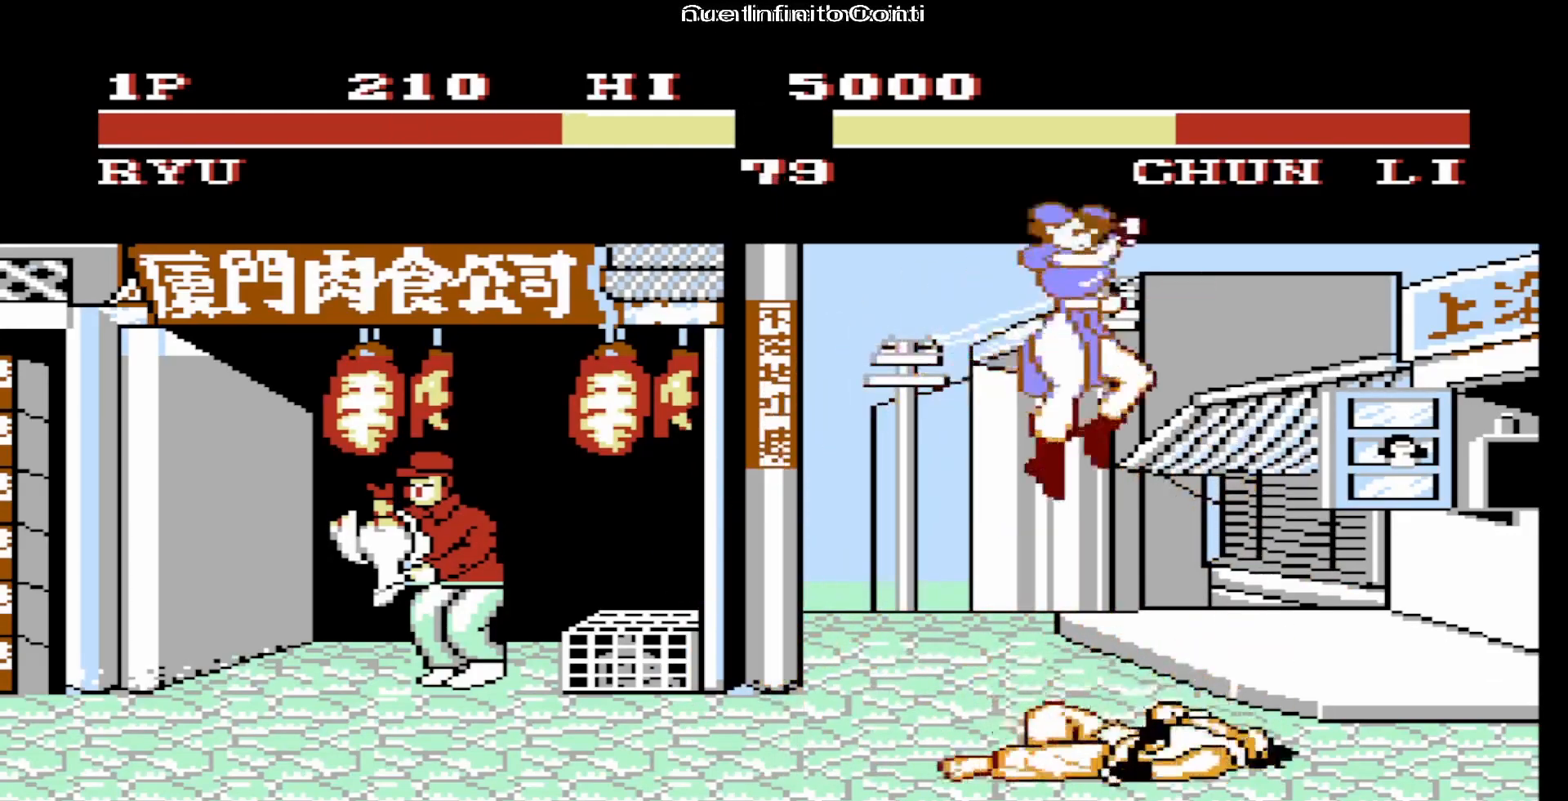
{"buttons": ["DPAD_DOWN"]}
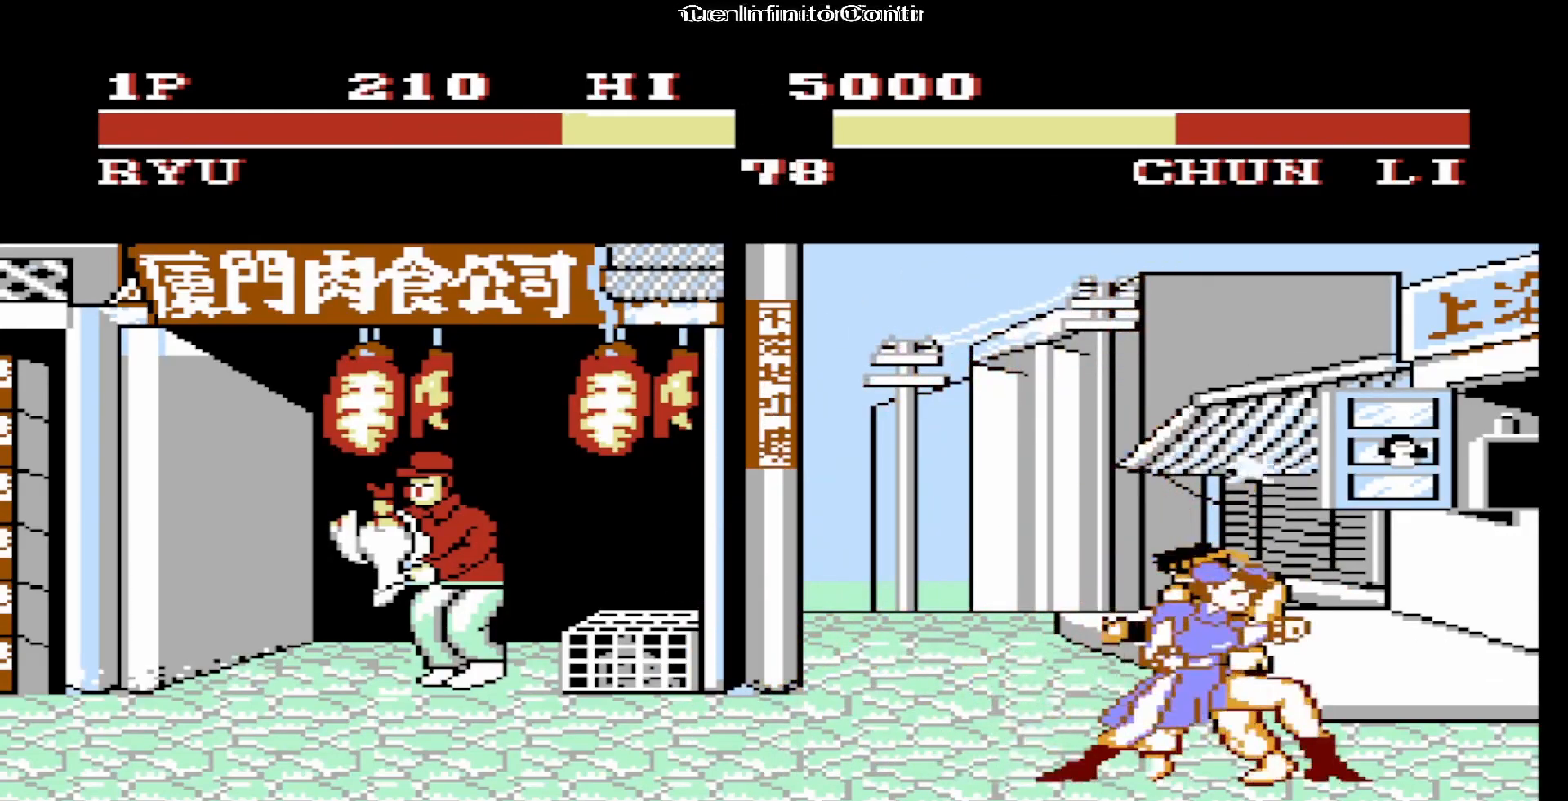
{"buttons": ["DPAD_DOWN"], "events": []}
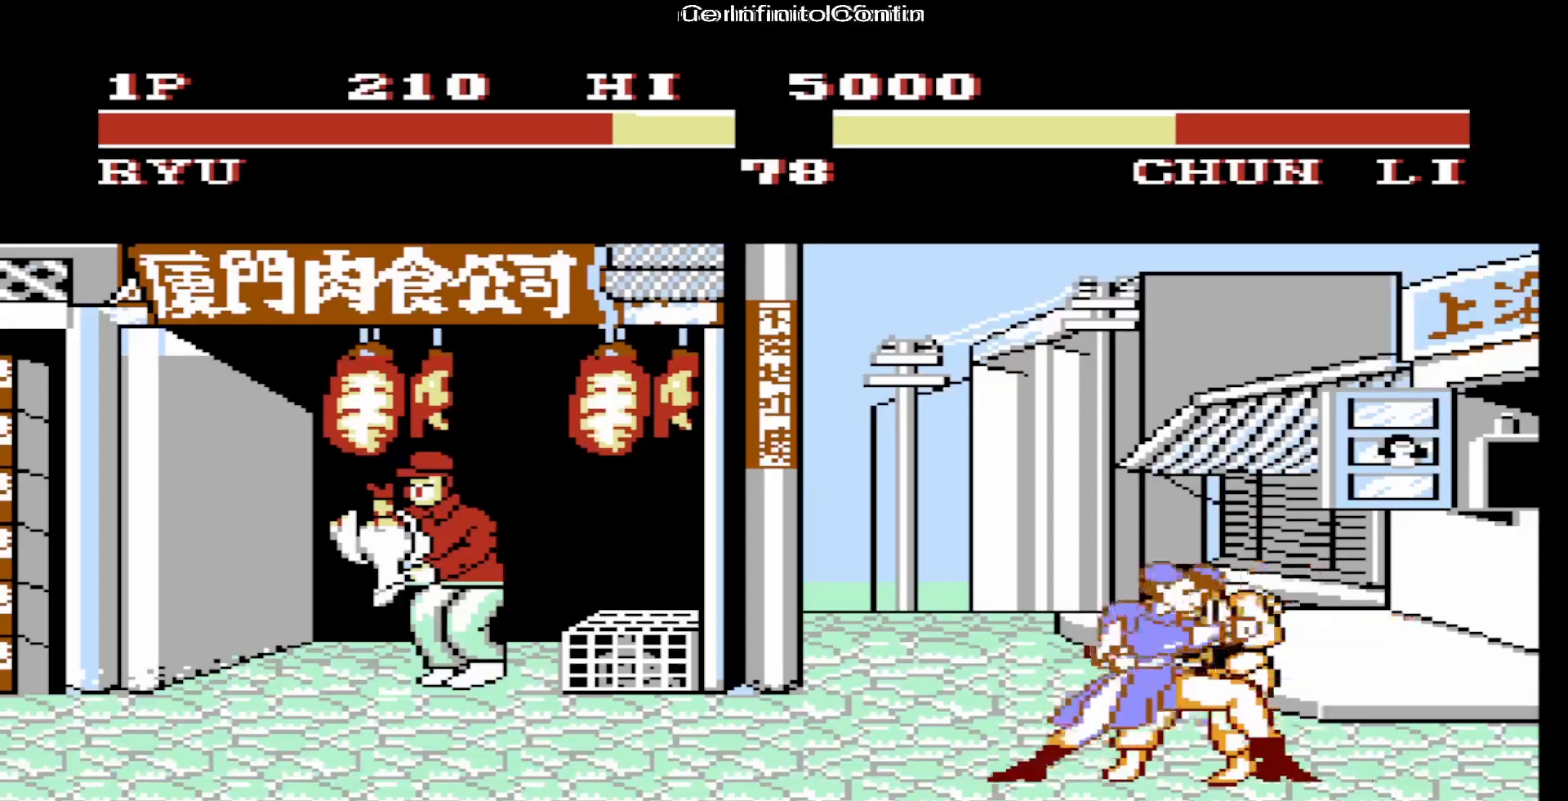
{"buttons": ["DPAD_DOWN"], "events": []}
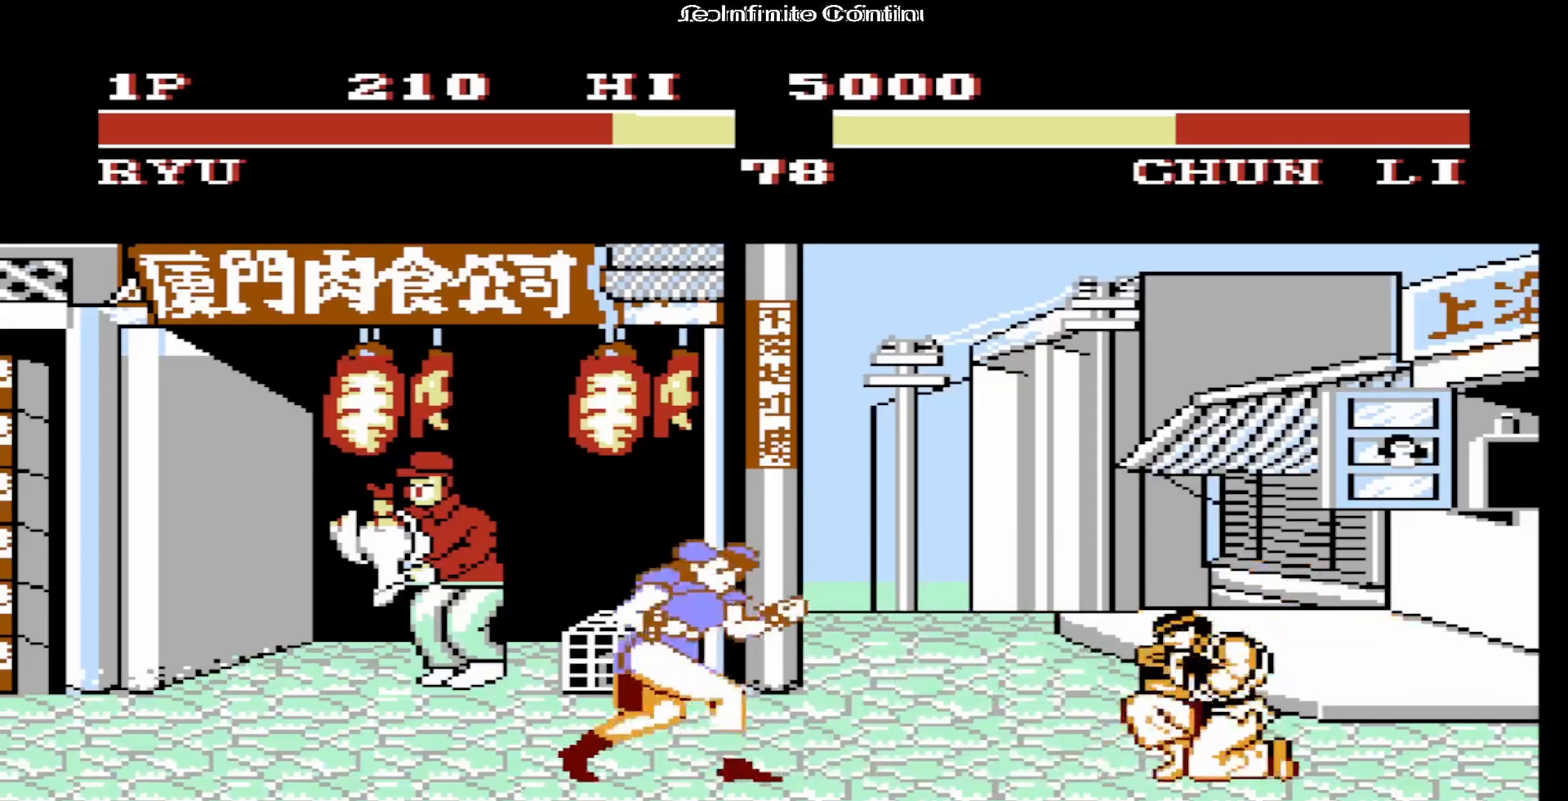
{"buttons": [], "events": [[500, "DPAD_DOWN", "up"]]}
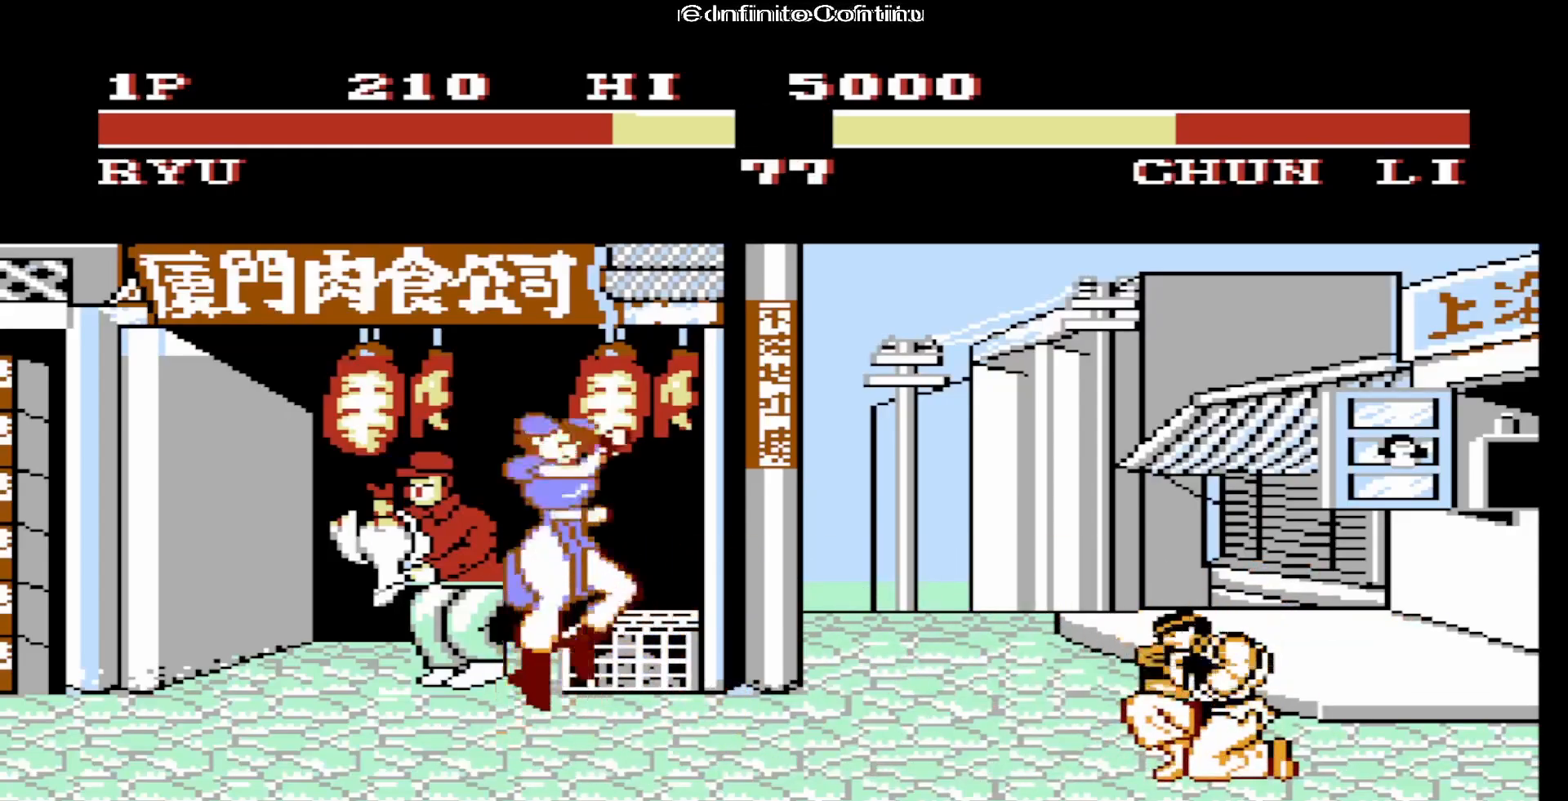
{"buttons": [], "events": [[133, "DPAD_LEFT", "down"], [200, "DPAD_UP", "down"], [333, "DPAD_UP", "up"], [350, "DPAD_LEFT", "up"]]}
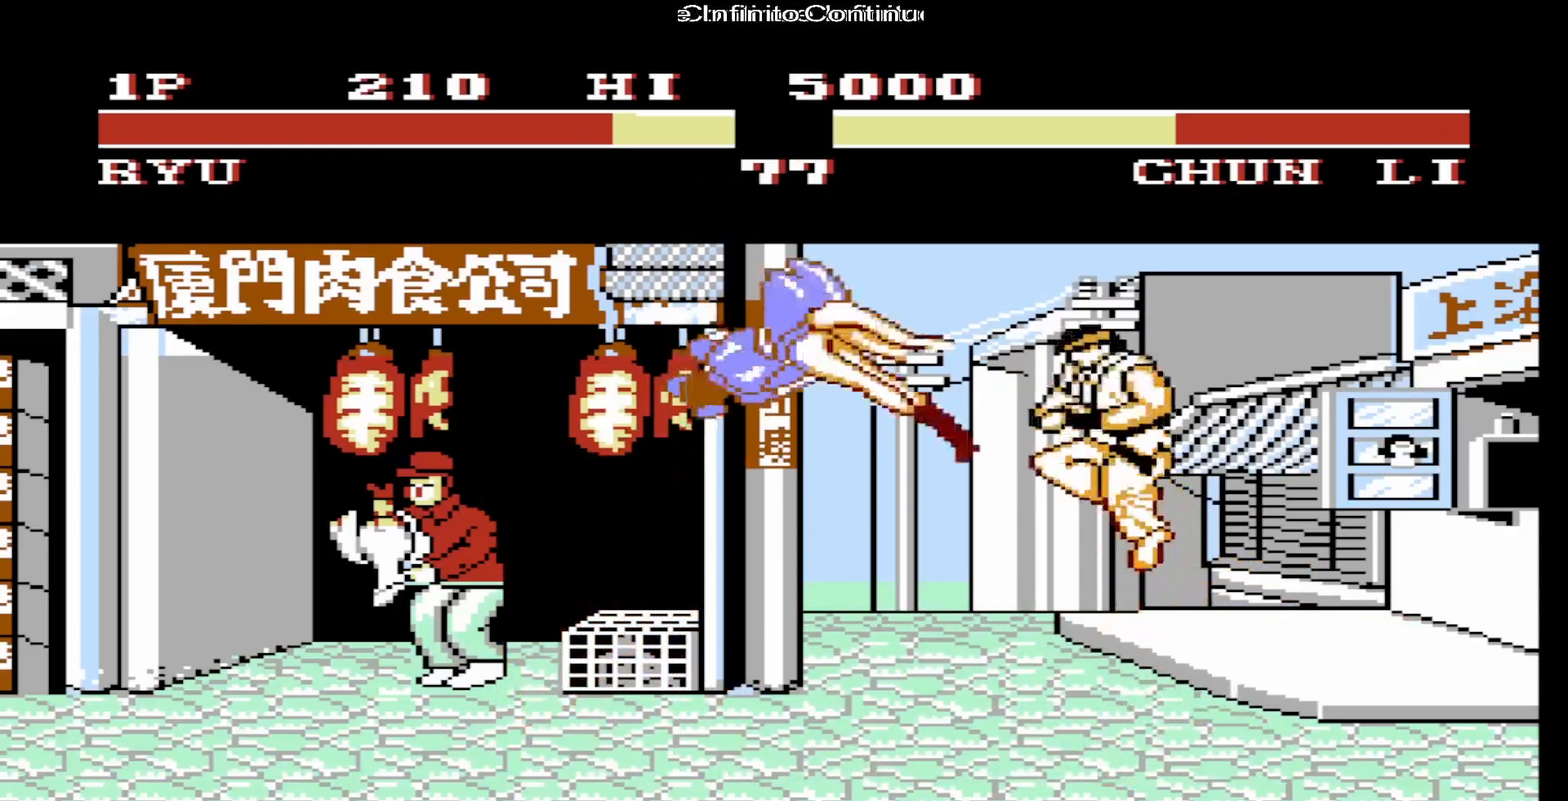
{"buttons": [], "events": []}
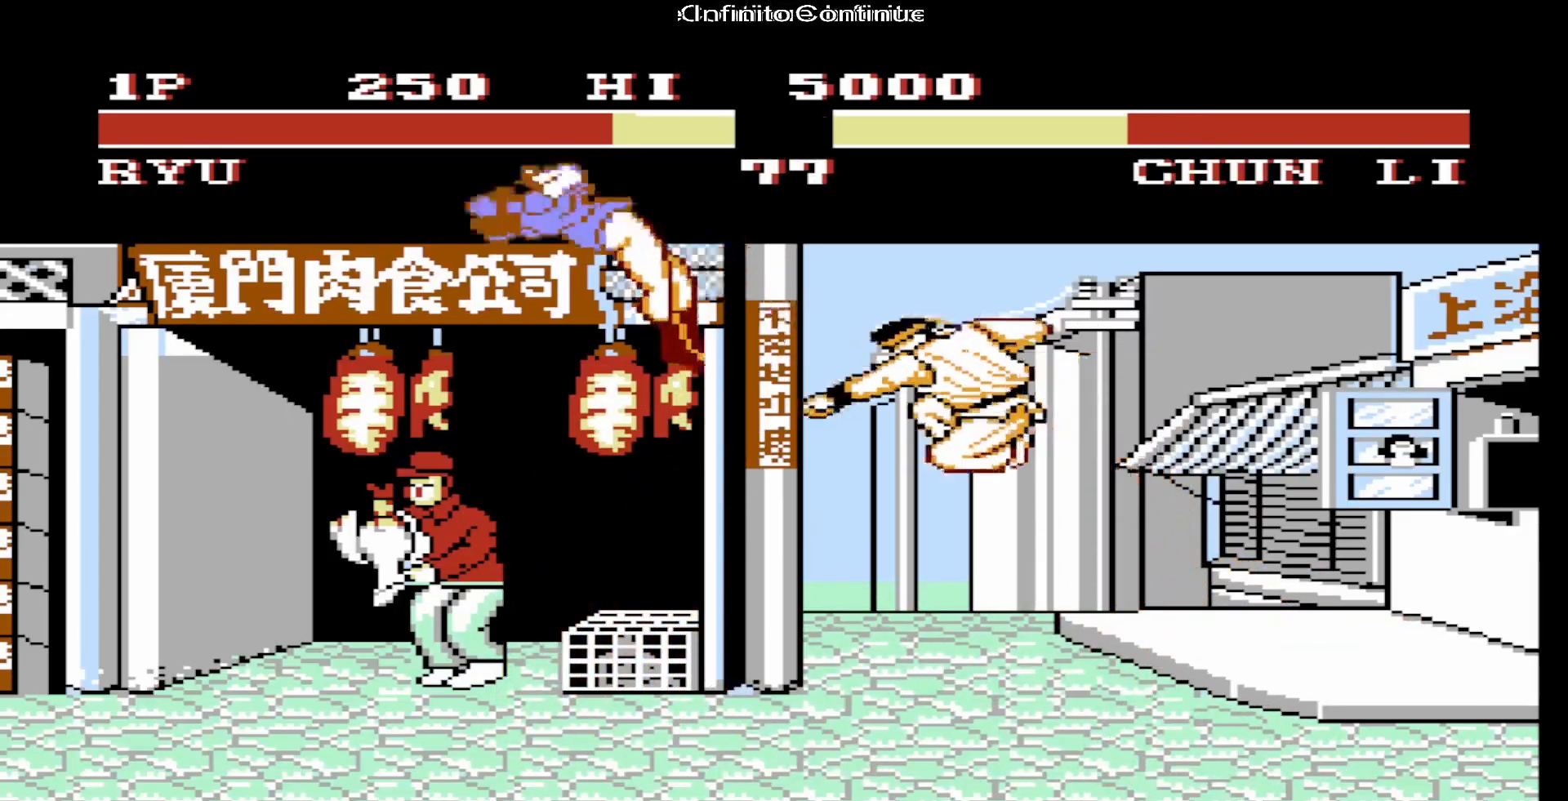
{"buttons": [], "events": []}
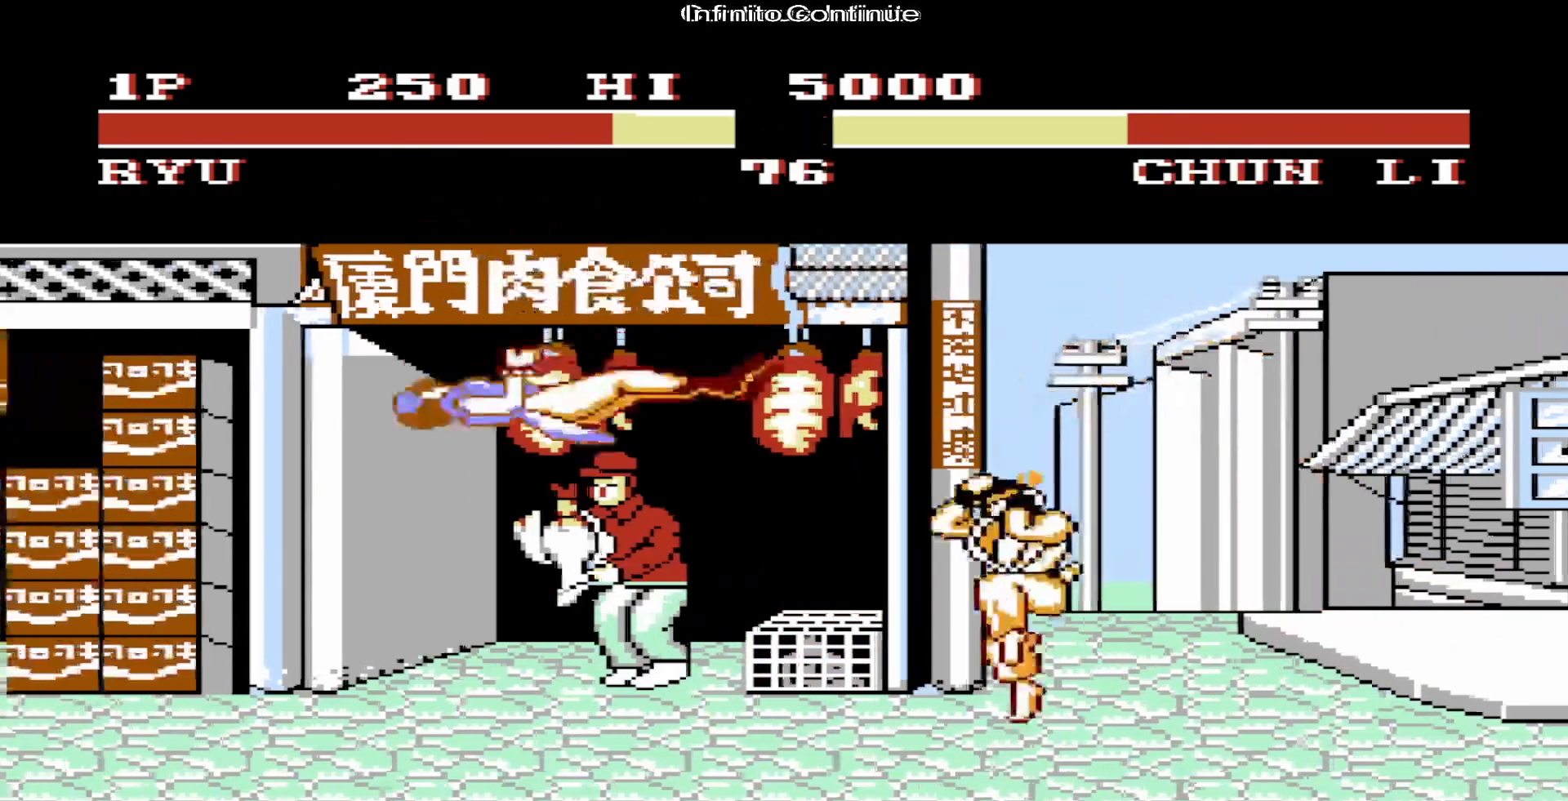
{"buttons": [], "events": [[100, "DPAD_DOWN", "down"], [167, "DPAD_LEFT", "down"], [200, "DPAD_DOWN", "up"], [250, "DPAD_LEFT", "up"]]}
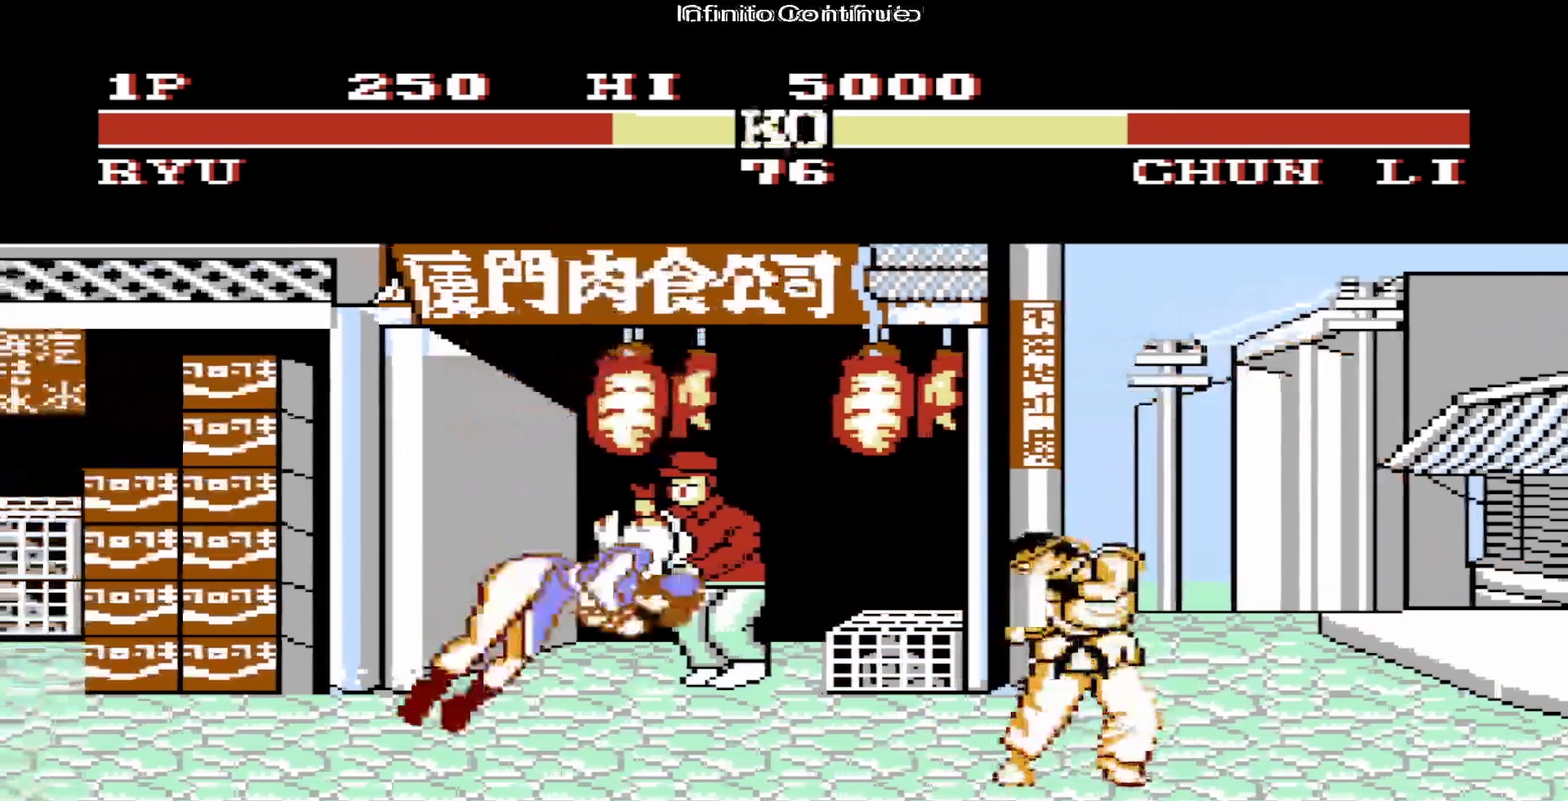
{"buttons": ["DPAD_DOWN"], "events": [[417, "DPAD_DOWN", "down"]]}